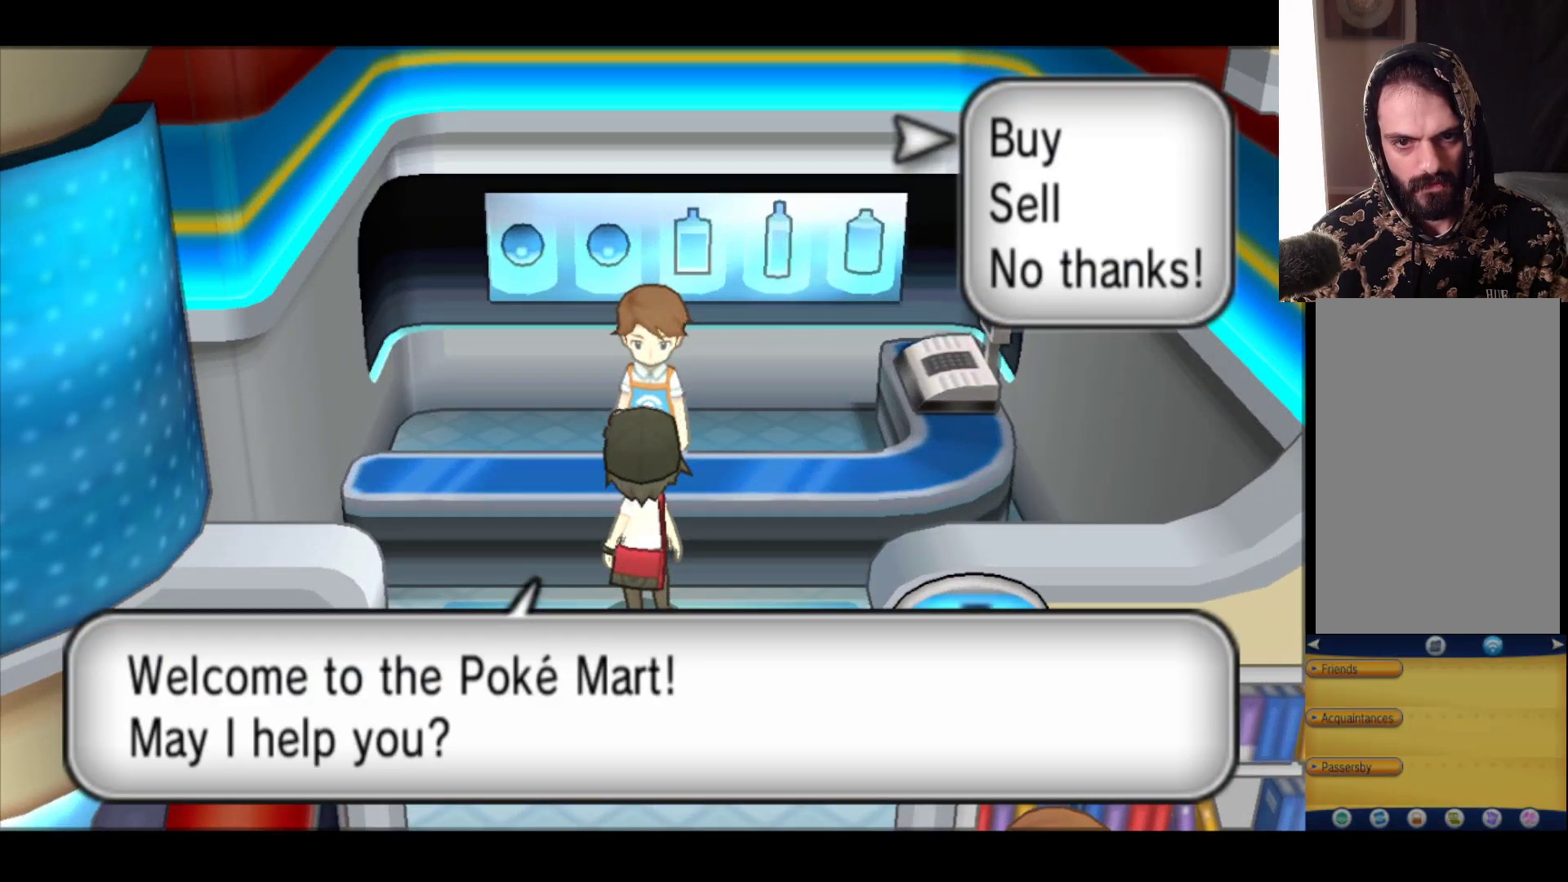
Gameplay with a controller (Xbox layout); each line is a JSON object with the inputs held at the frame after it. "events" lists button and stick changes between this image and that frame as [ms after this image, input, new state], when the widget could be followed in between.
{"buttons": [], "left_stick": "center", "right_stick": "center", "events": []}
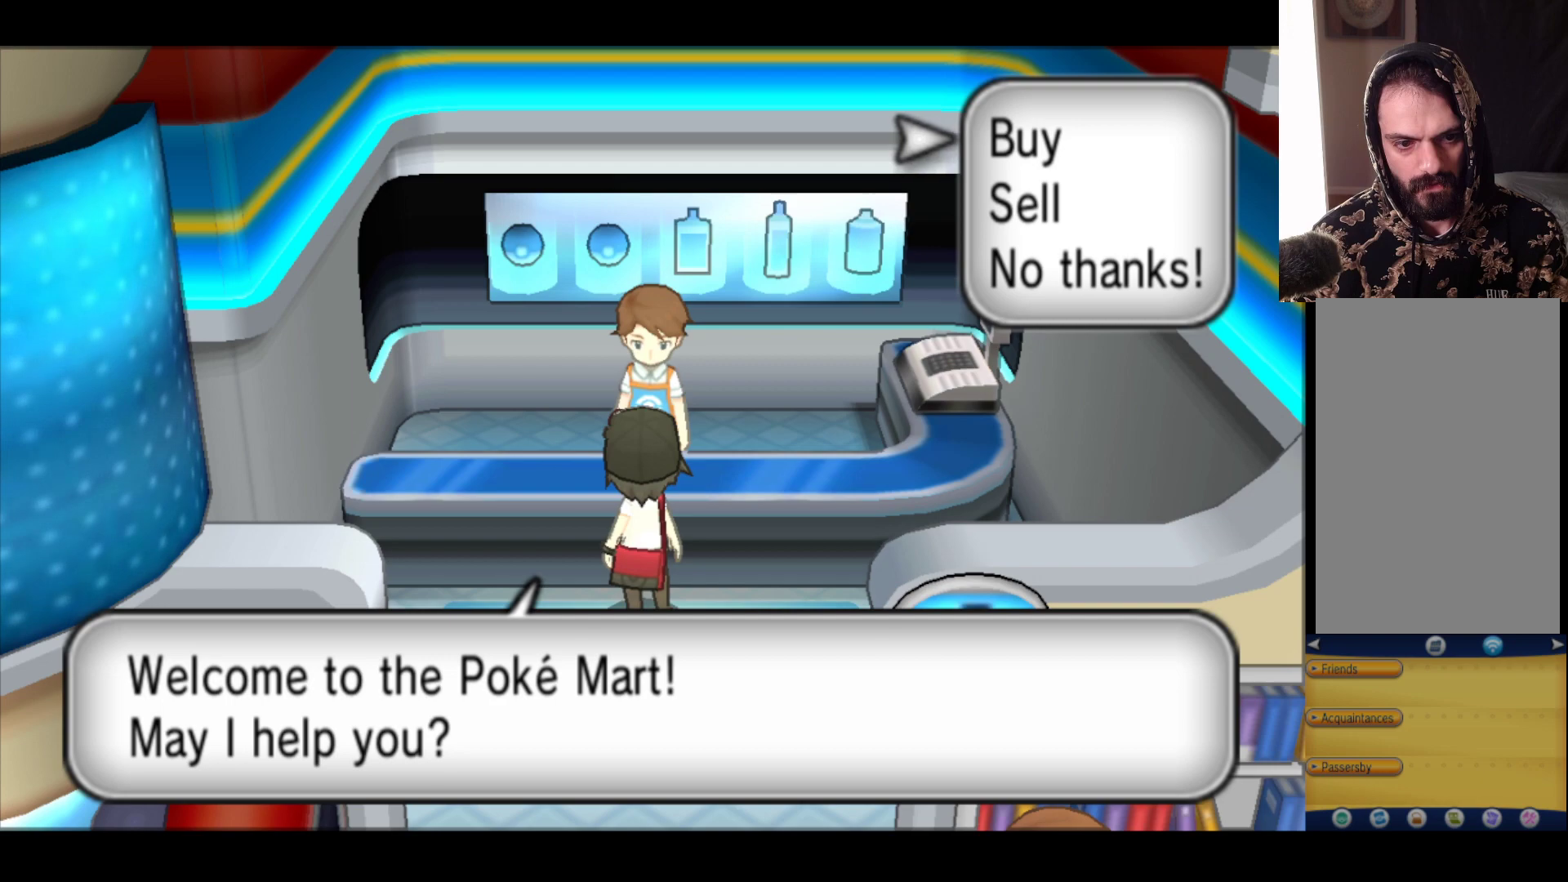
{"buttons": [], "left_stick": "center", "right_stick": "center", "events": []}
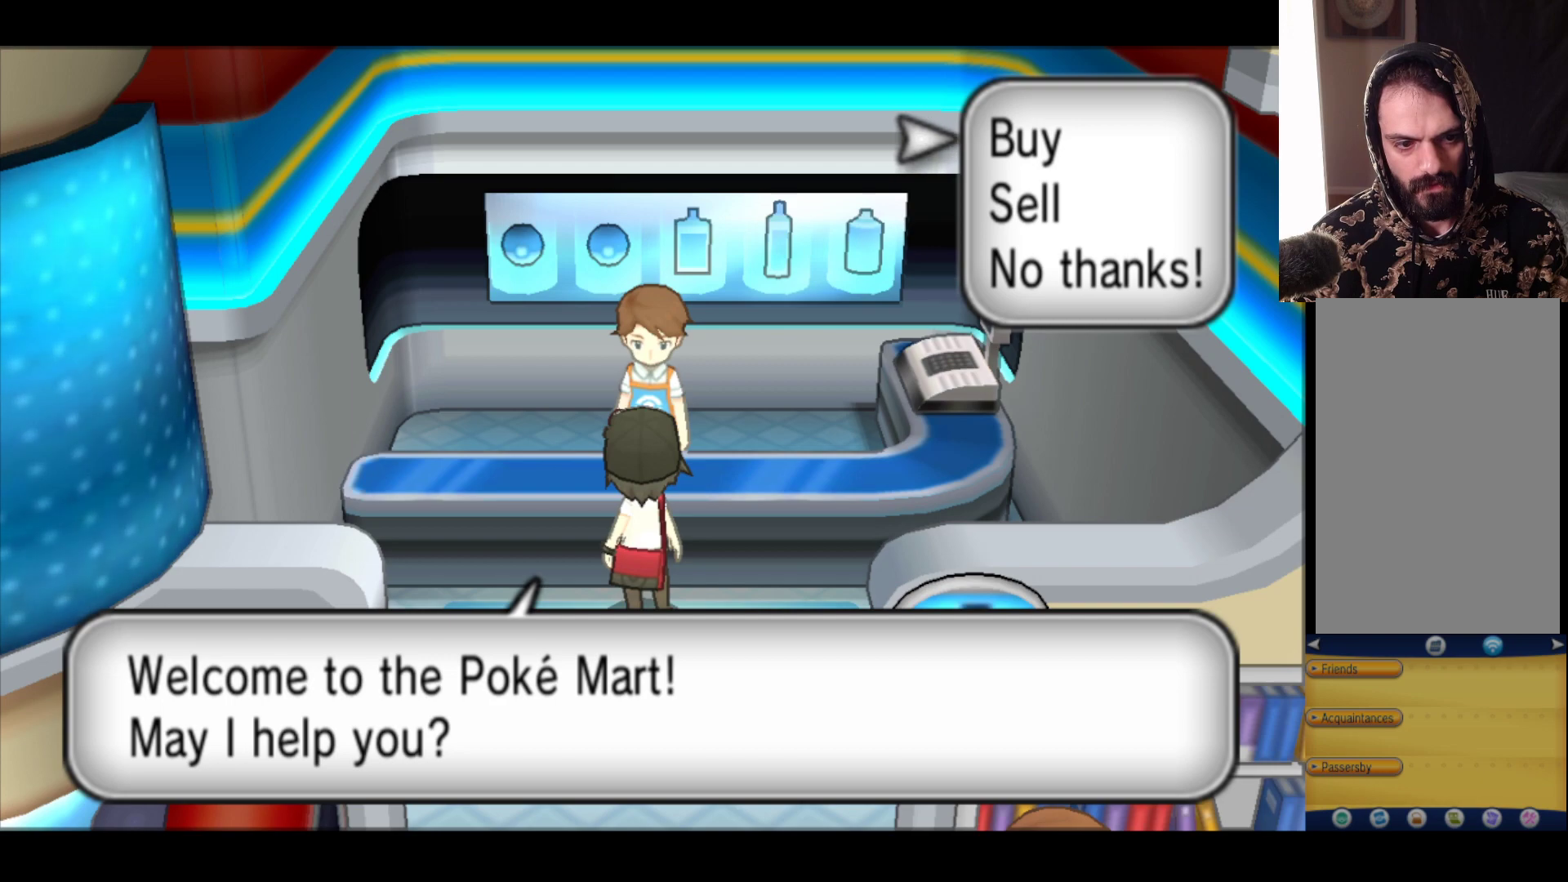
{"buttons": [], "left_stick": "center", "right_stick": "center", "events": []}
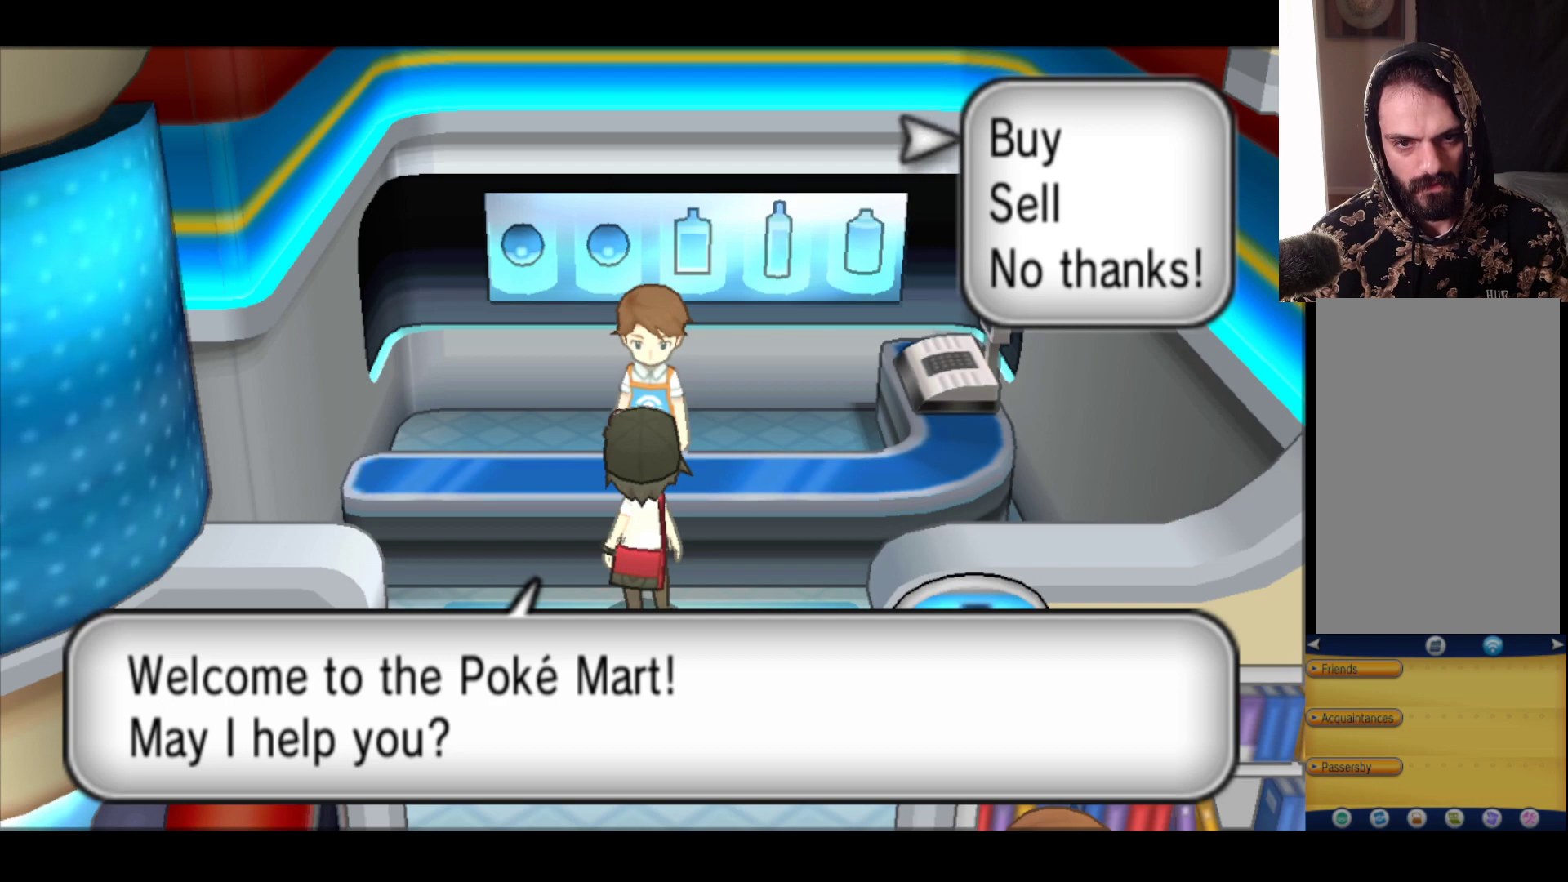
{"buttons": ["A"], "left_stick": "center", "right_stick": "center", "events": [[433, "A", "down"]]}
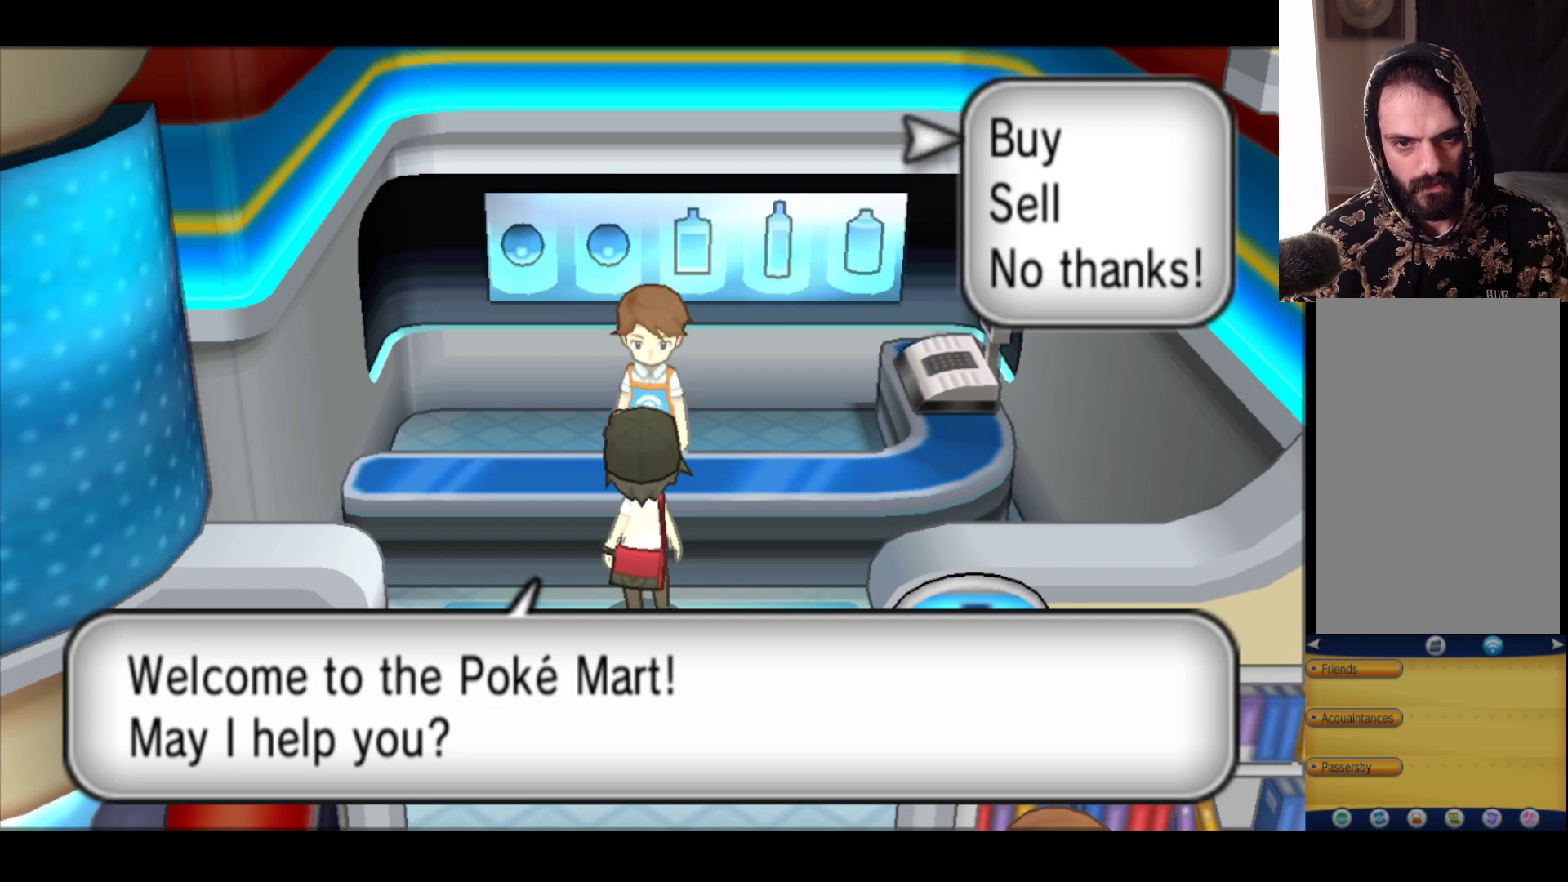
{"buttons": [], "left_stick": "center", "right_stick": "center", "events": [[100, "A", "up"]]}
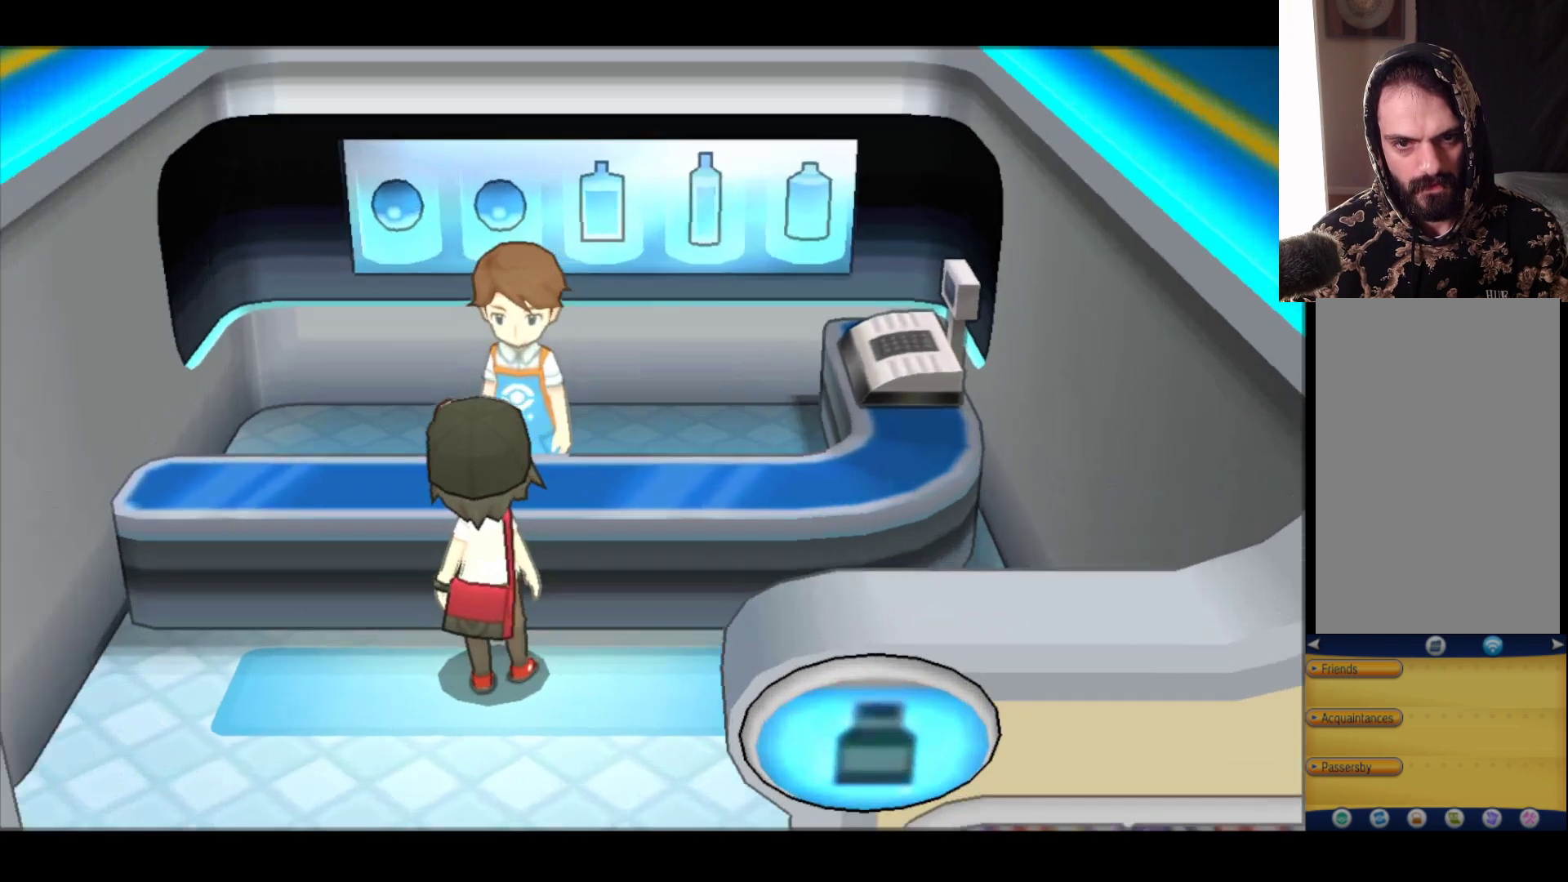
{"buttons": [], "left_stick": "center", "right_stick": "center", "events": []}
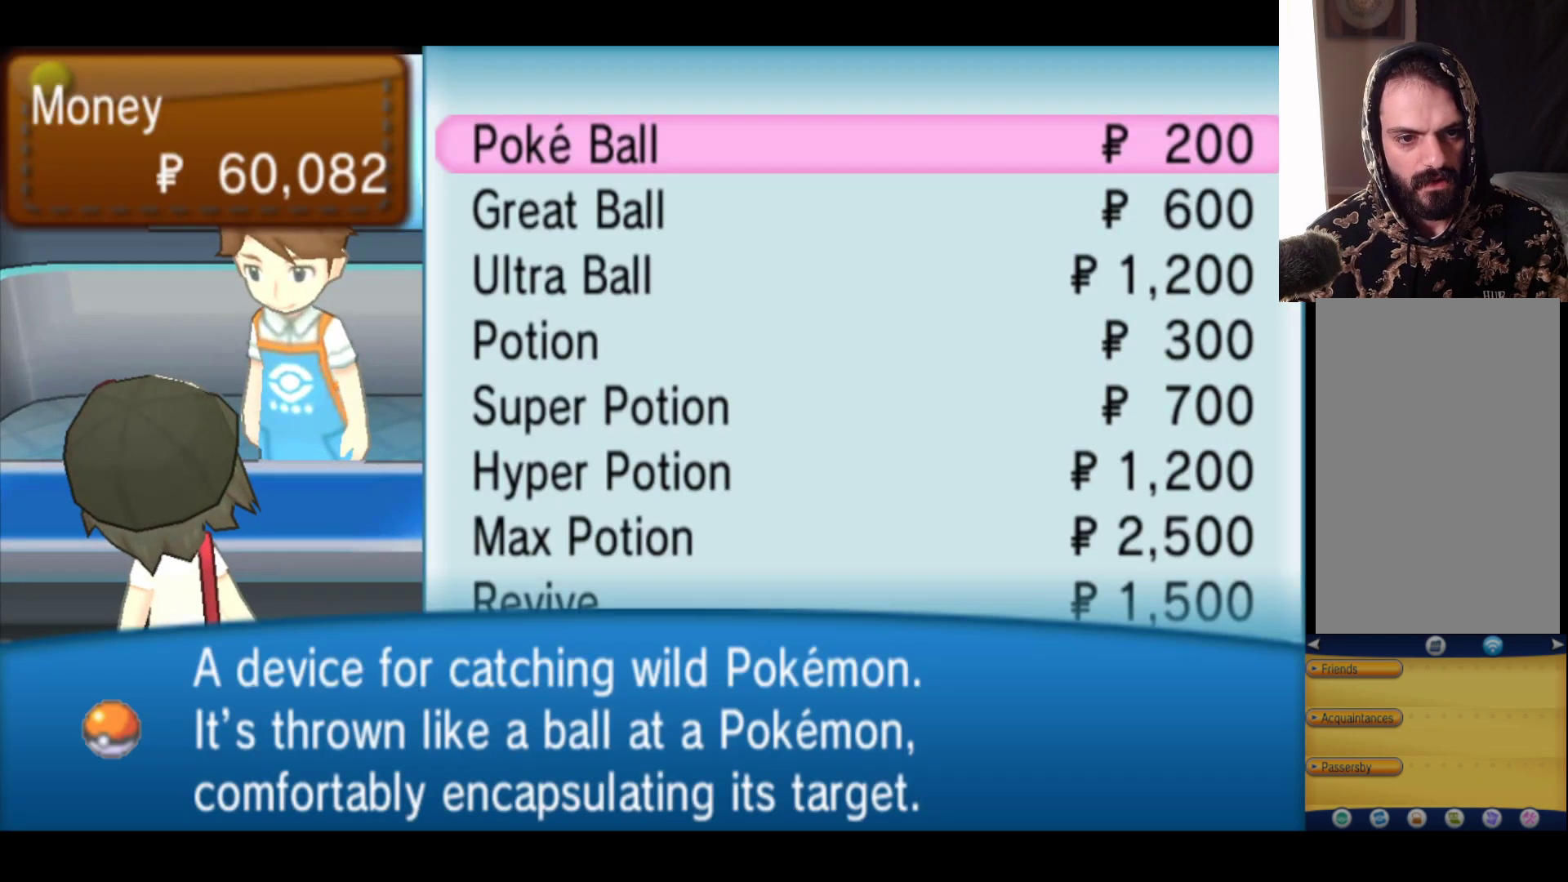
{"buttons": ["B"], "left_stick": "center", "right_stick": "center", "events": [[433, "B", "down"]]}
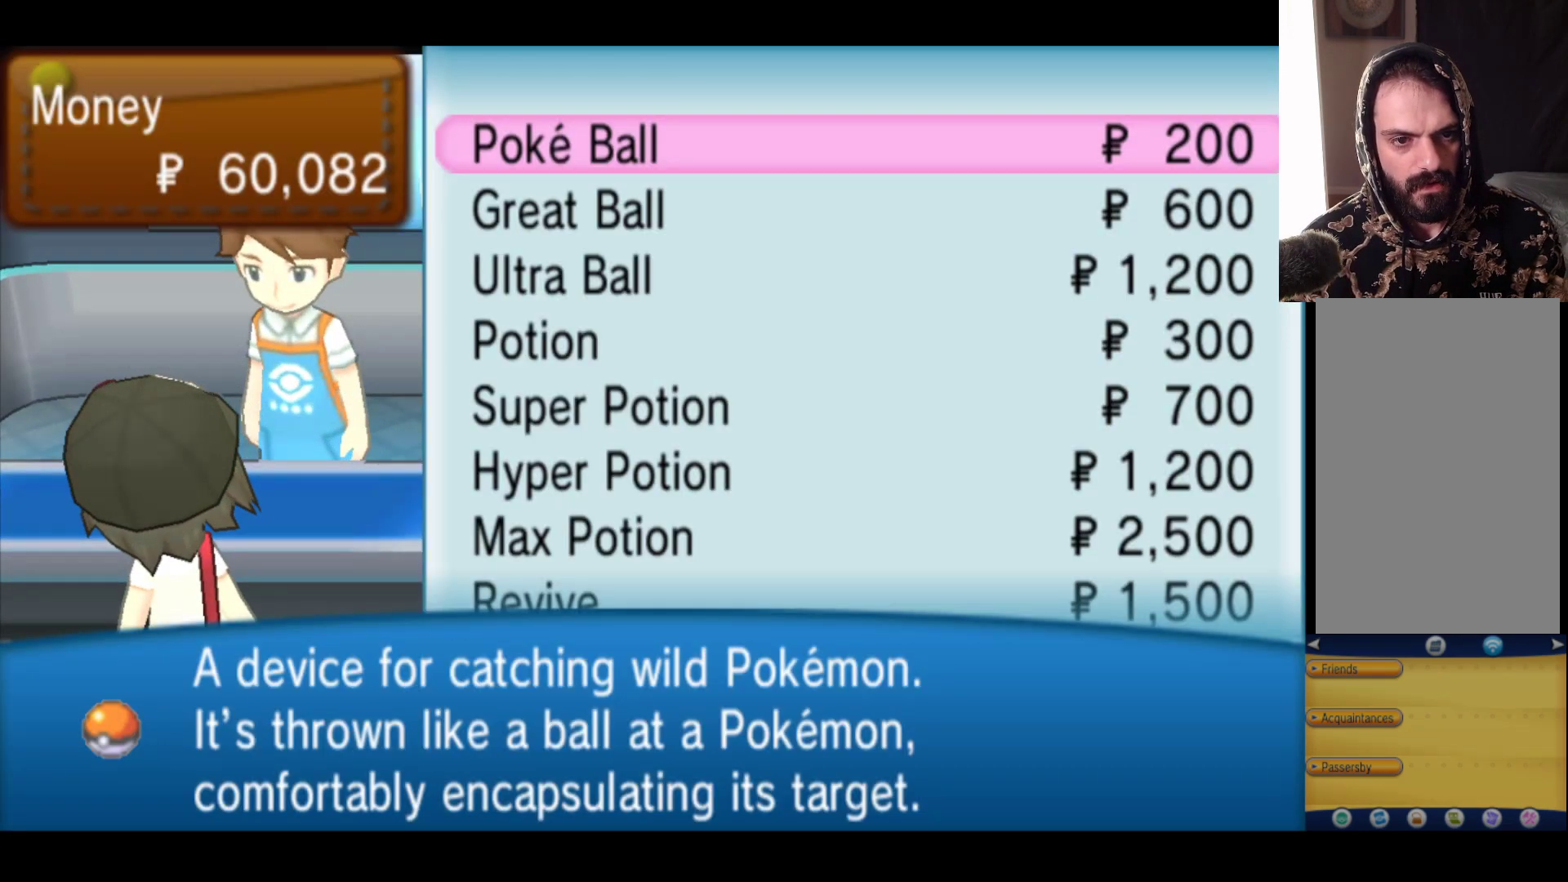
{"buttons": [], "left_stick": "center", "right_stick": "center", "events": [[100, "B", "up"]]}
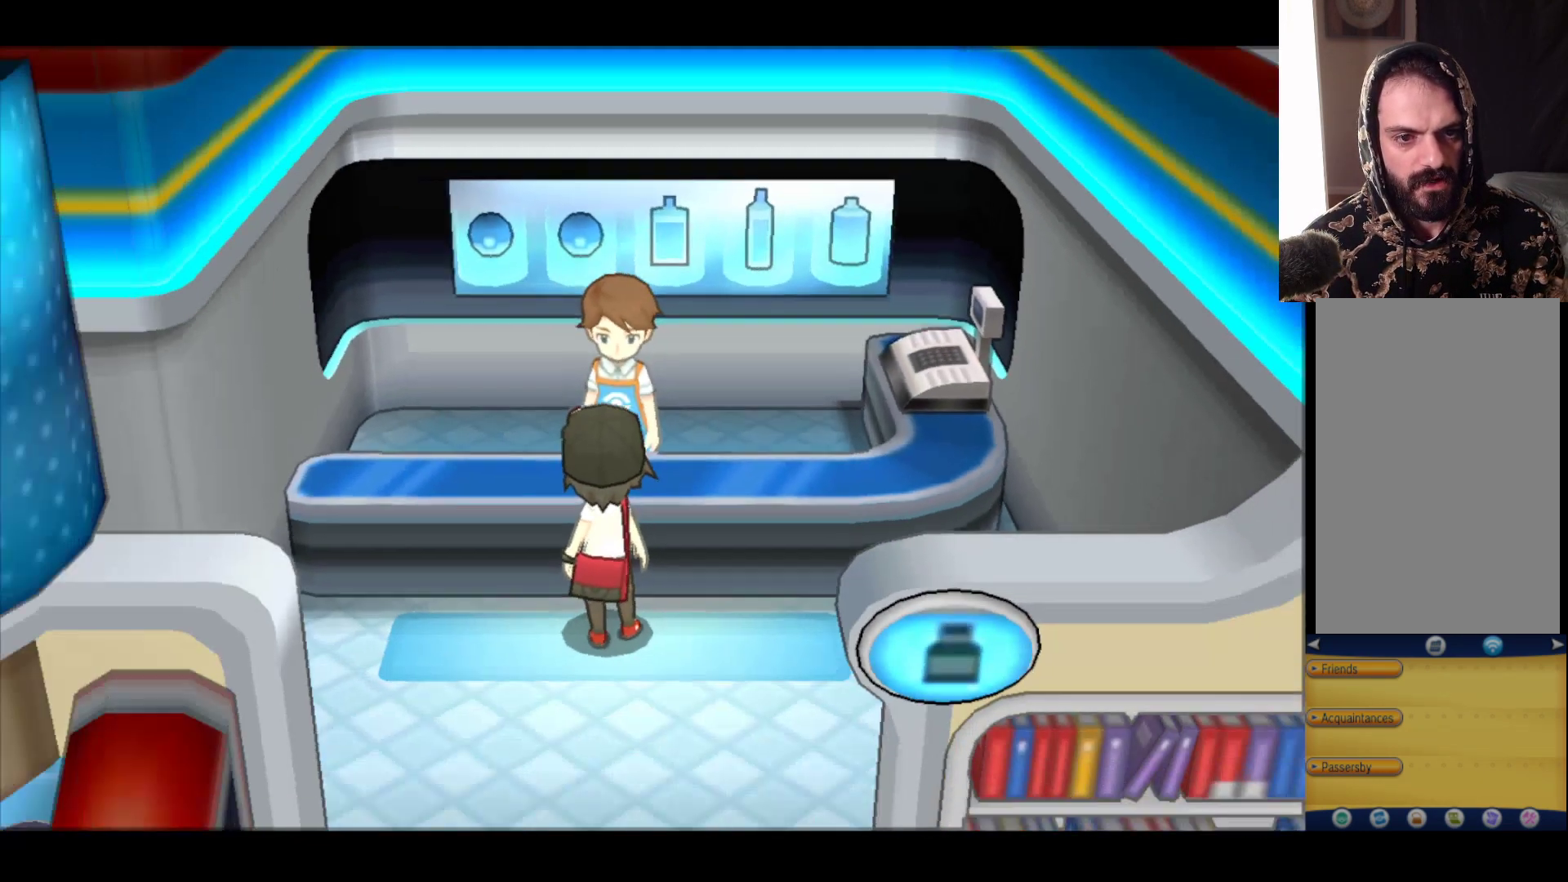
{"buttons": [], "left_stick": "down", "right_stick": "center", "events": [[317, "left_stick", "down"]]}
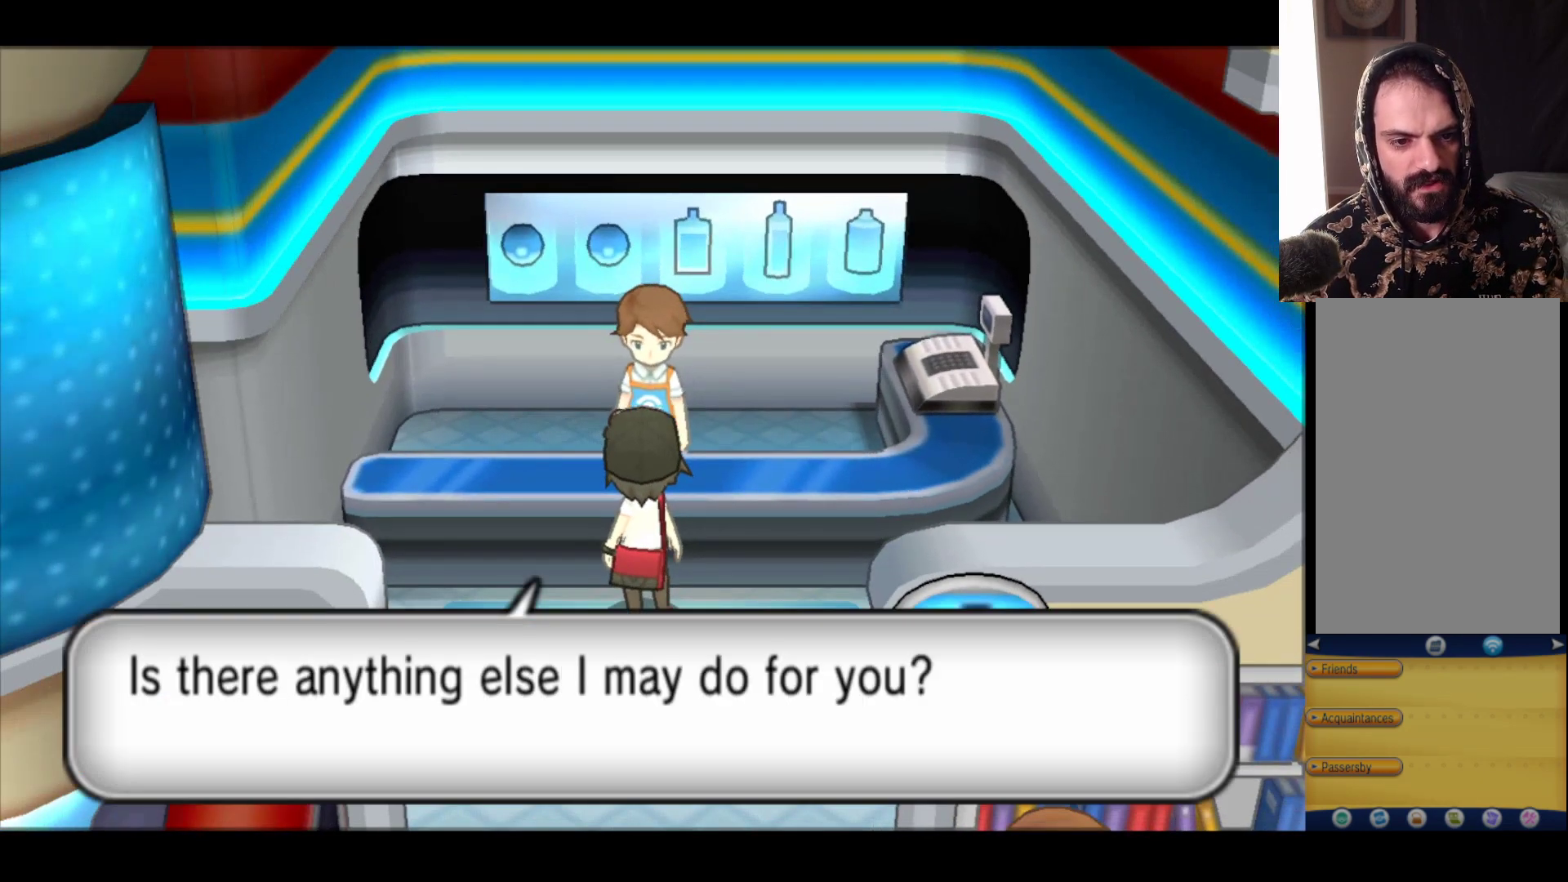
{"buttons": [], "left_stick": "down", "right_stick": "center", "events": [[67, "B", "down"], [250, "B", "up"]]}
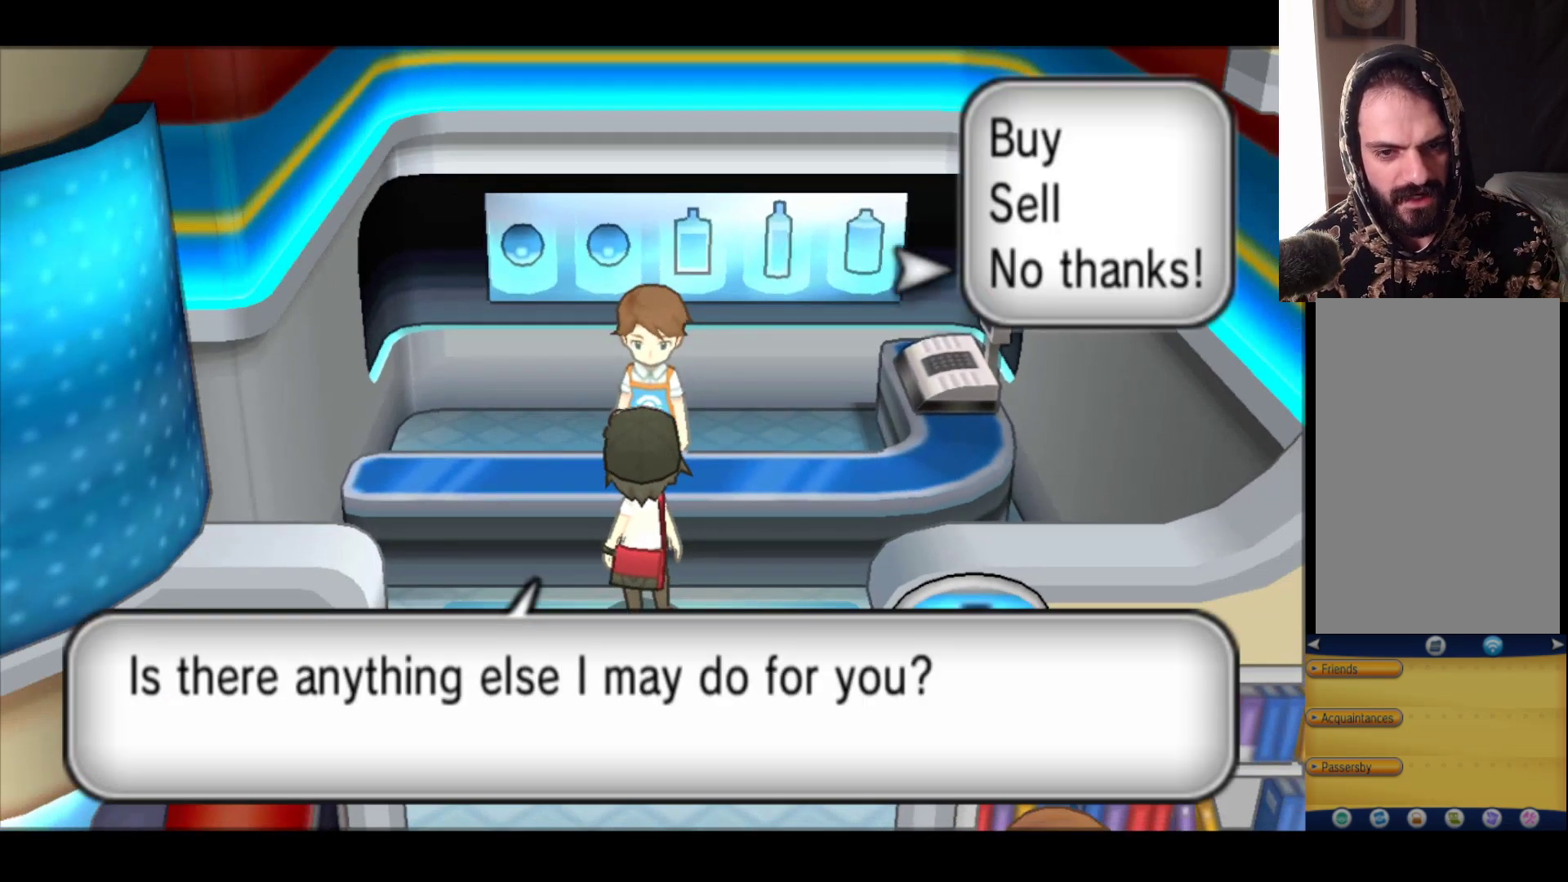
{"buttons": [], "left_stick": "down", "right_stick": "center", "events": [[217, "B", "down"], [383, "B", "up"]]}
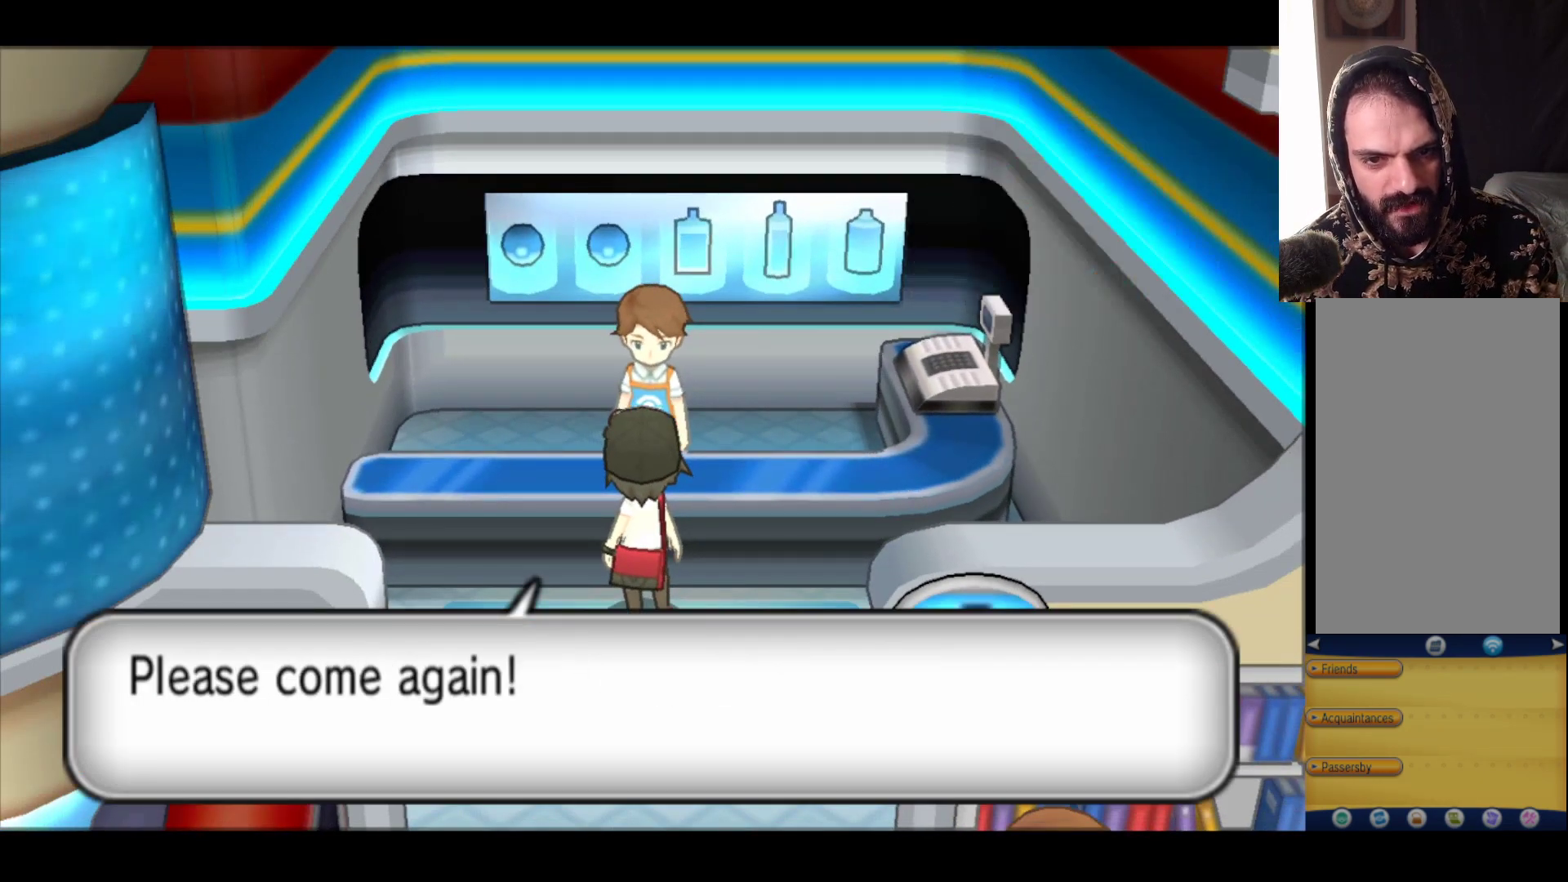
{"buttons": [], "left_stick": "down", "right_stick": "center", "events": []}
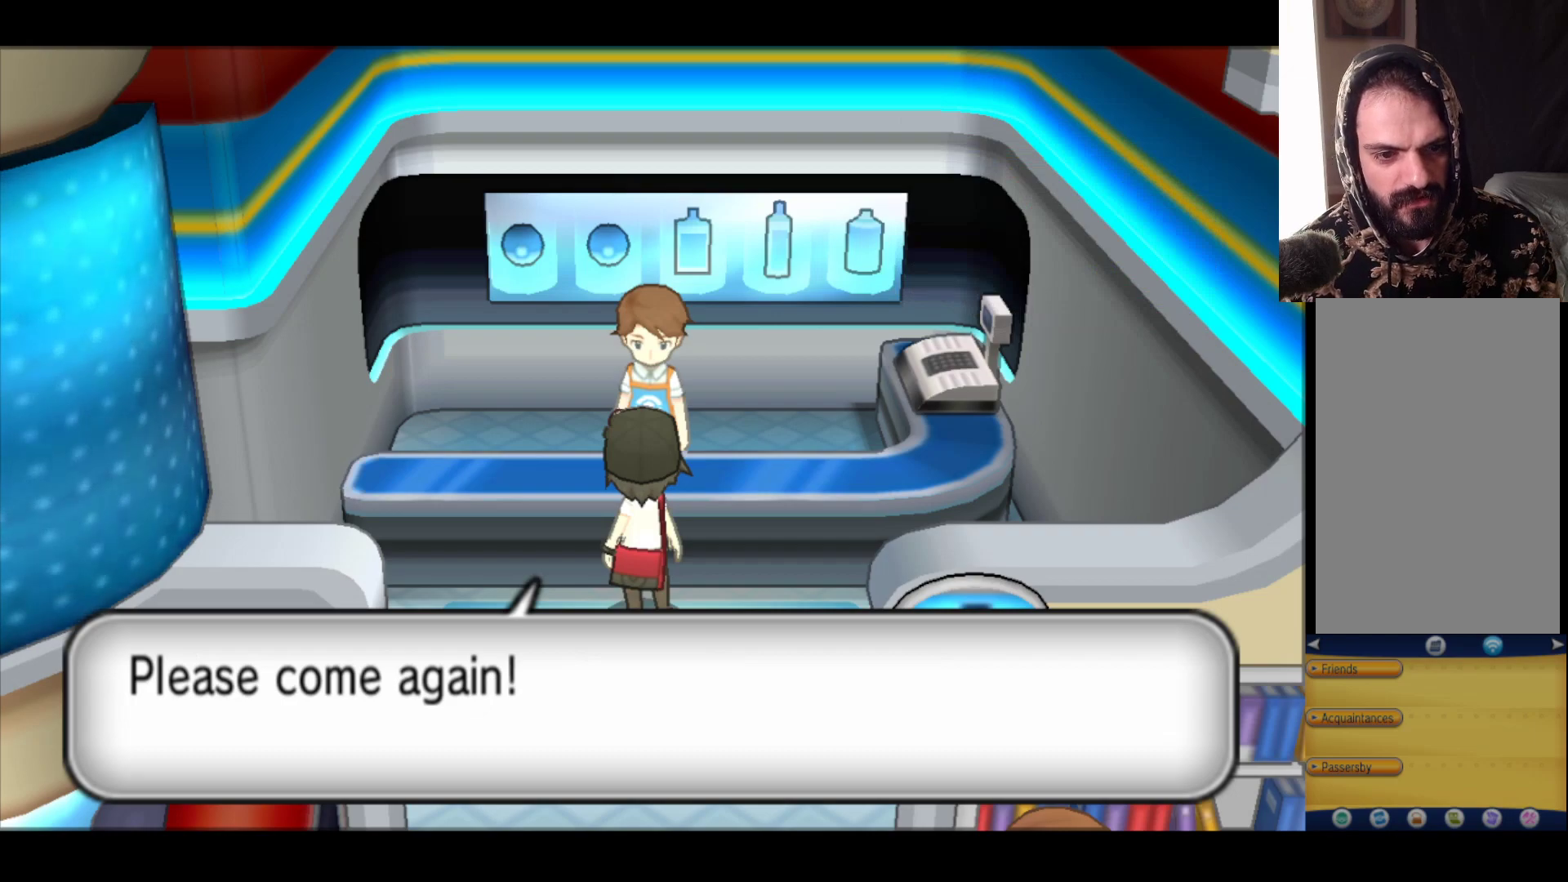
{"buttons": [], "left_stick": "down", "right_stick": "center", "events": [[83, "B", "down"], [300, "B", "up"]]}
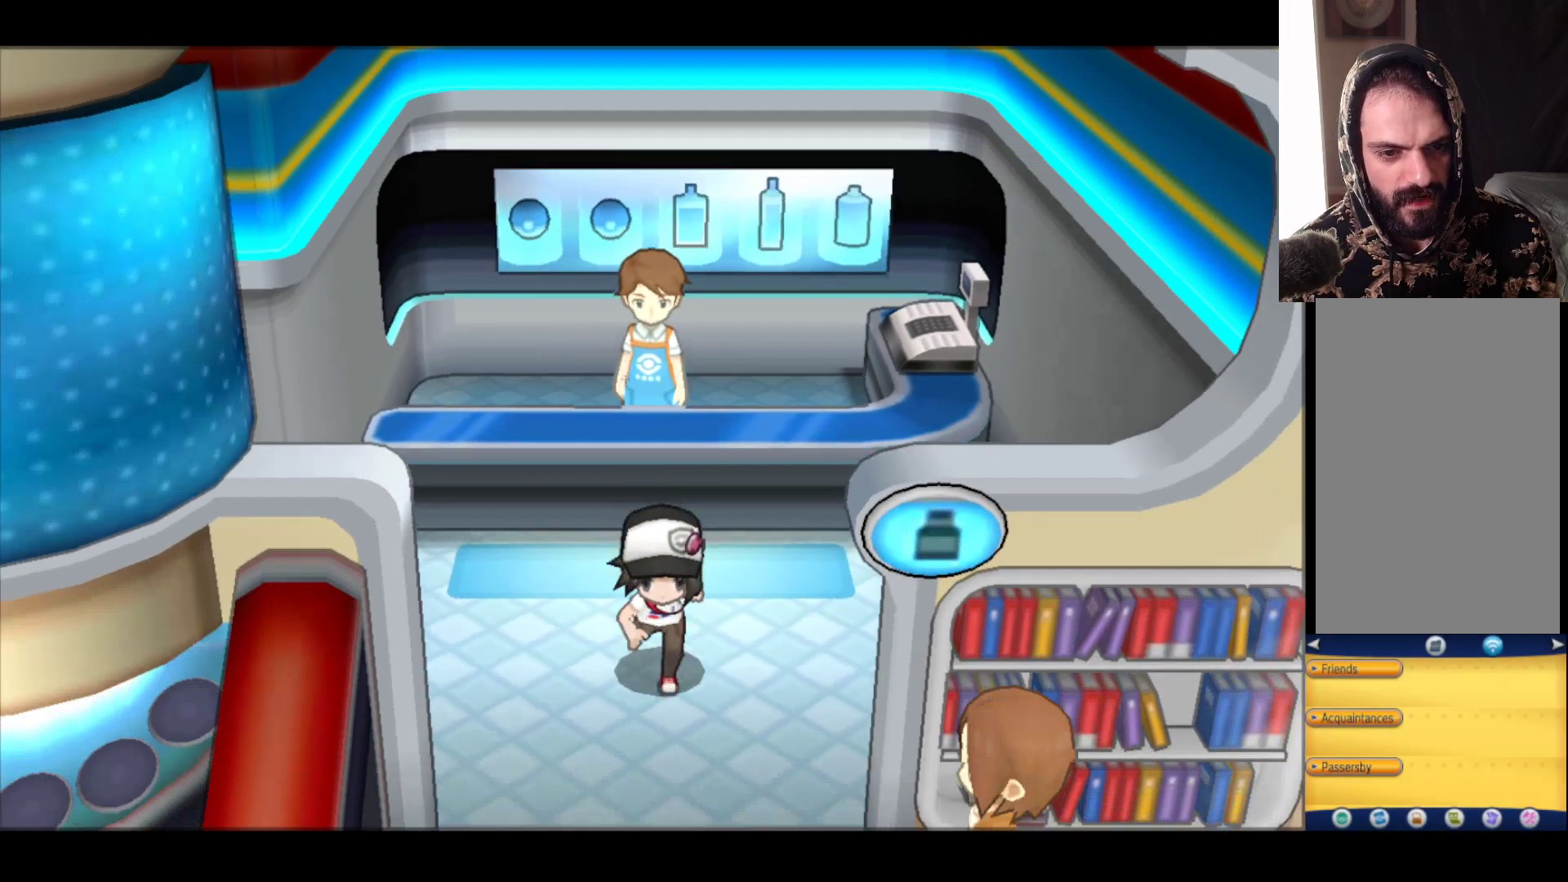
{"buttons": [], "left_stick": "down", "right_stick": "center", "events": []}
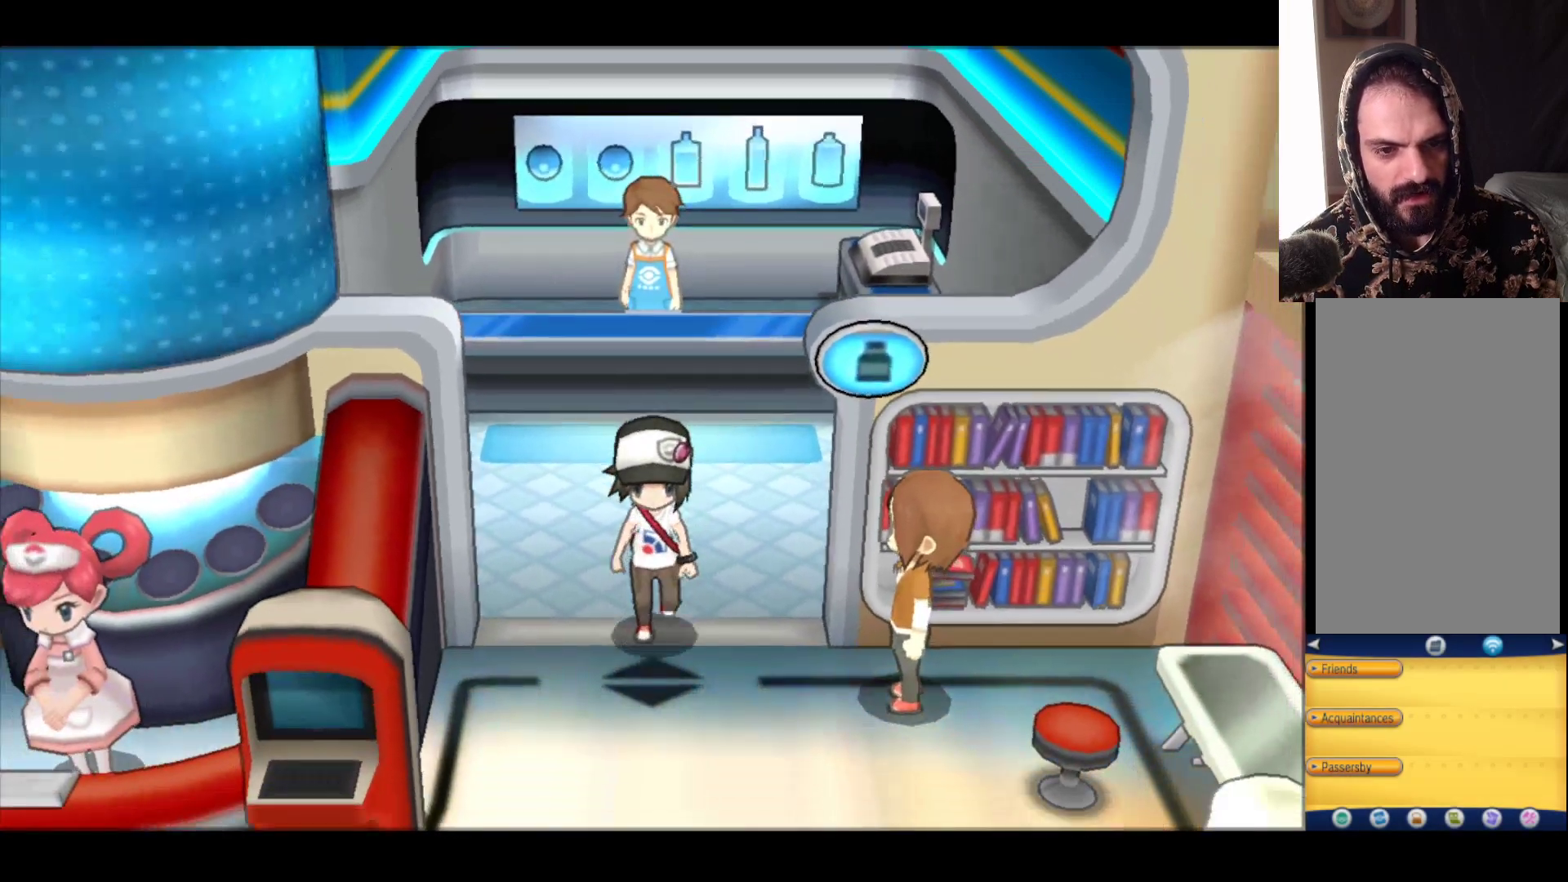
{"buttons": [], "left_stick": "down-left", "right_stick": "center", "events": [[350, "left_stick", "down-left"]]}
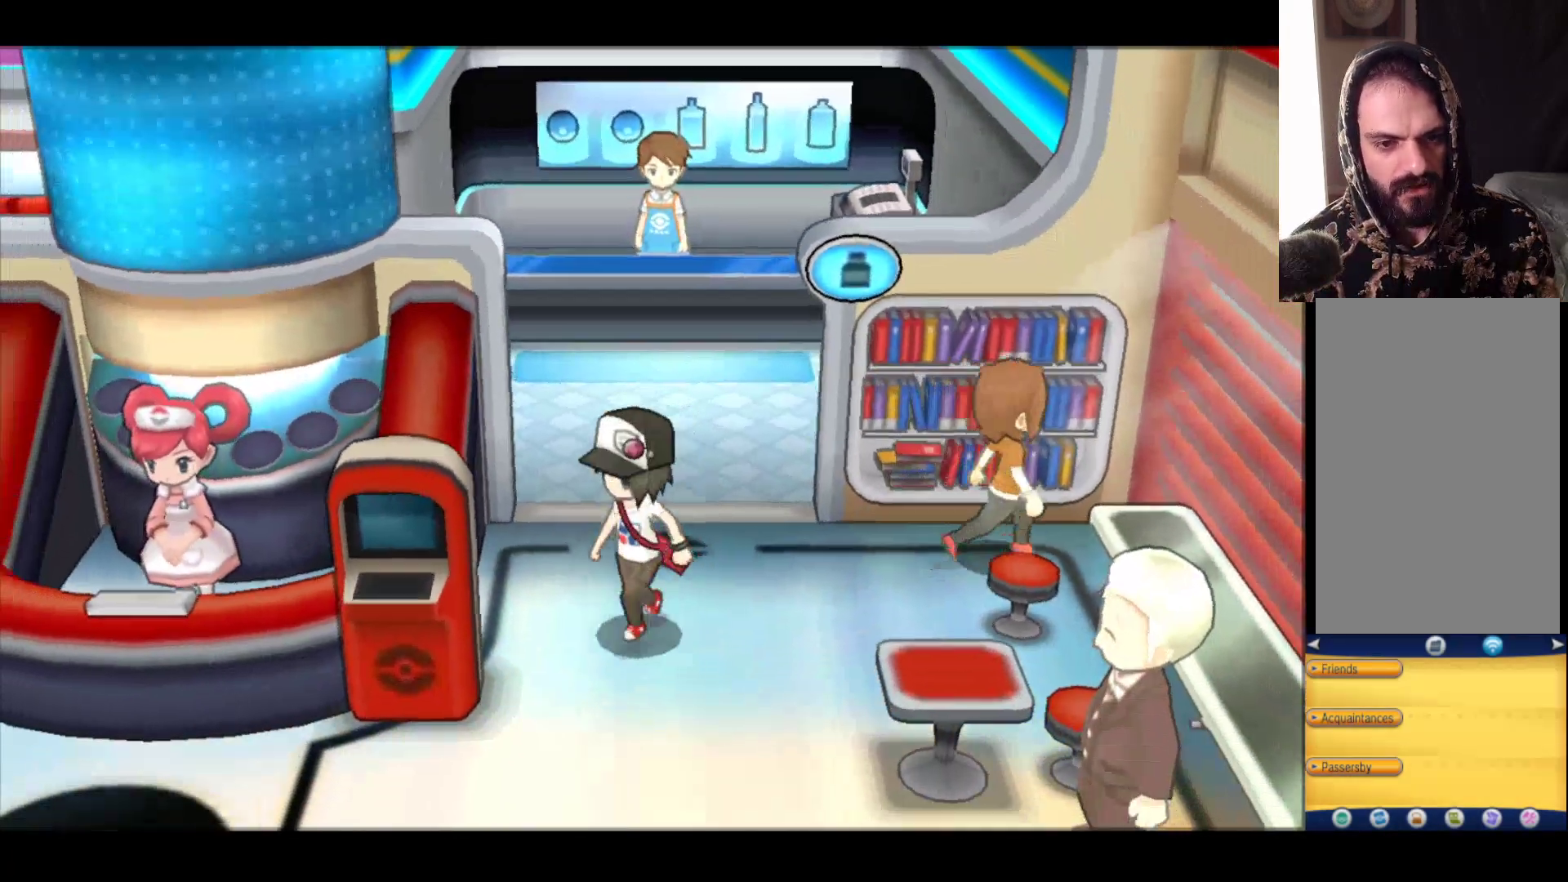
{"buttons": [], "left_stick": "down-left", "right_stick": "center", "events": []}
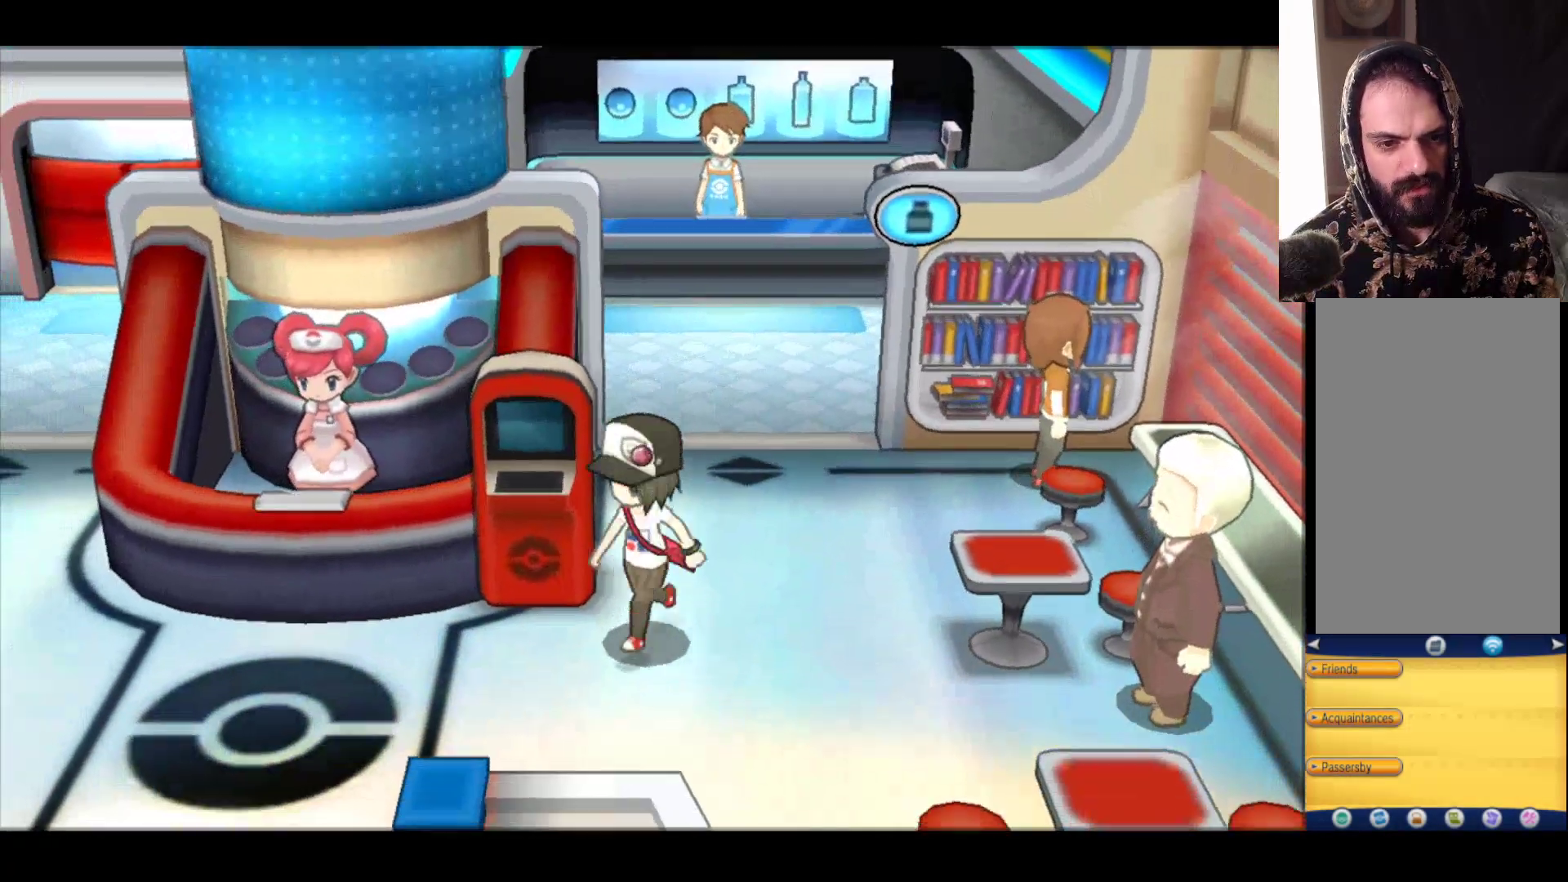
{"buttons": [], "left_stick": "center", "right_stick": "center", "events": [[33, "left_stick", "center"], [200, "left_stick", "left"], [450, "left_stick", "center"]]}
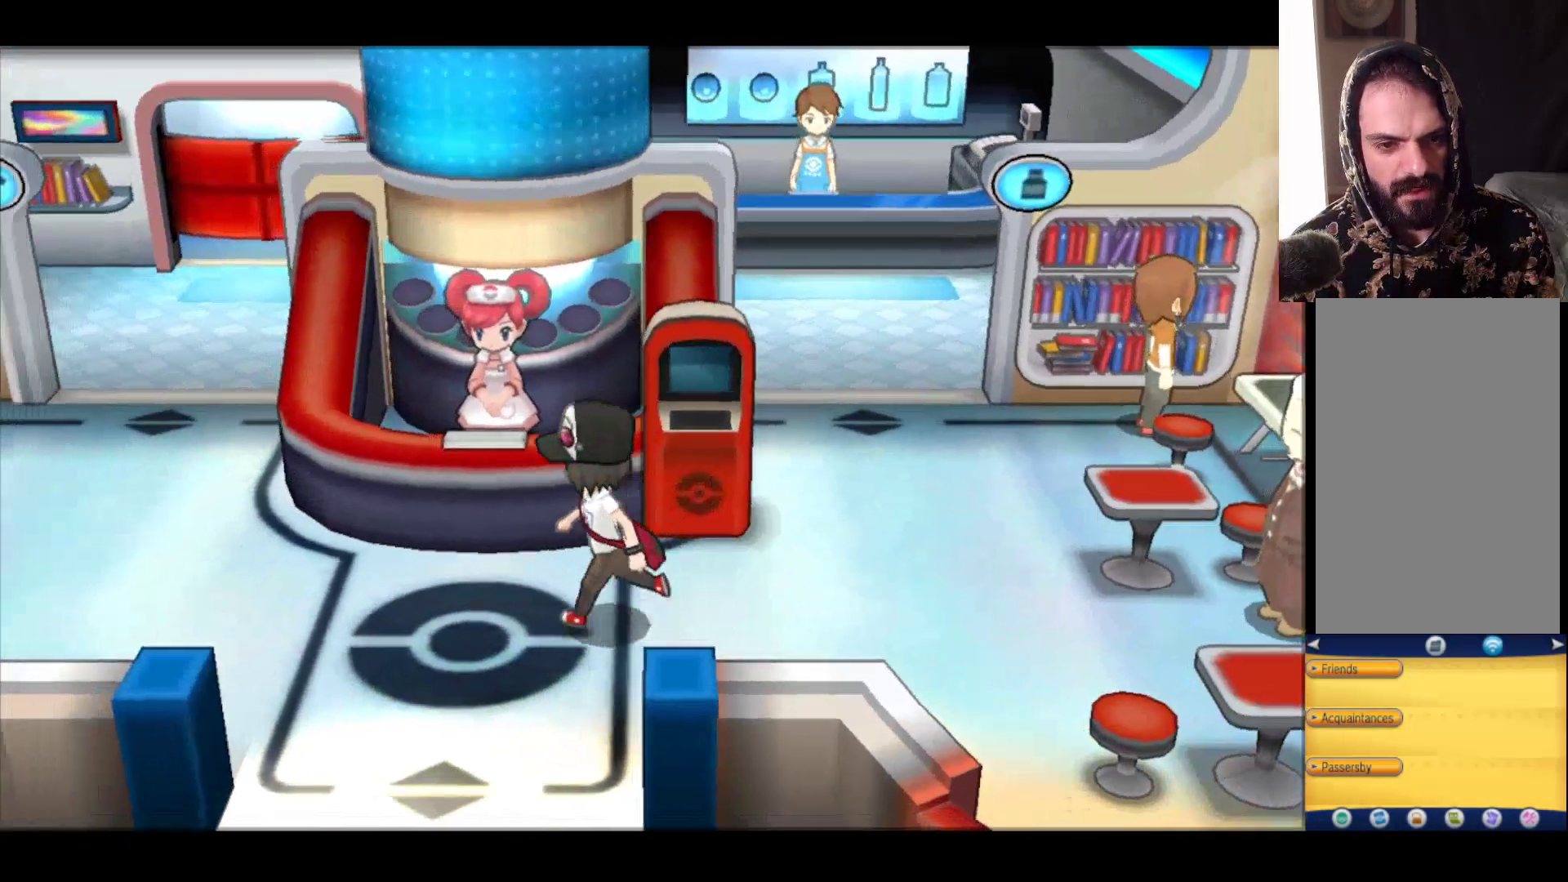
{"buttons": [], "left_stick": "center", "right_stick": "center", "events": []}
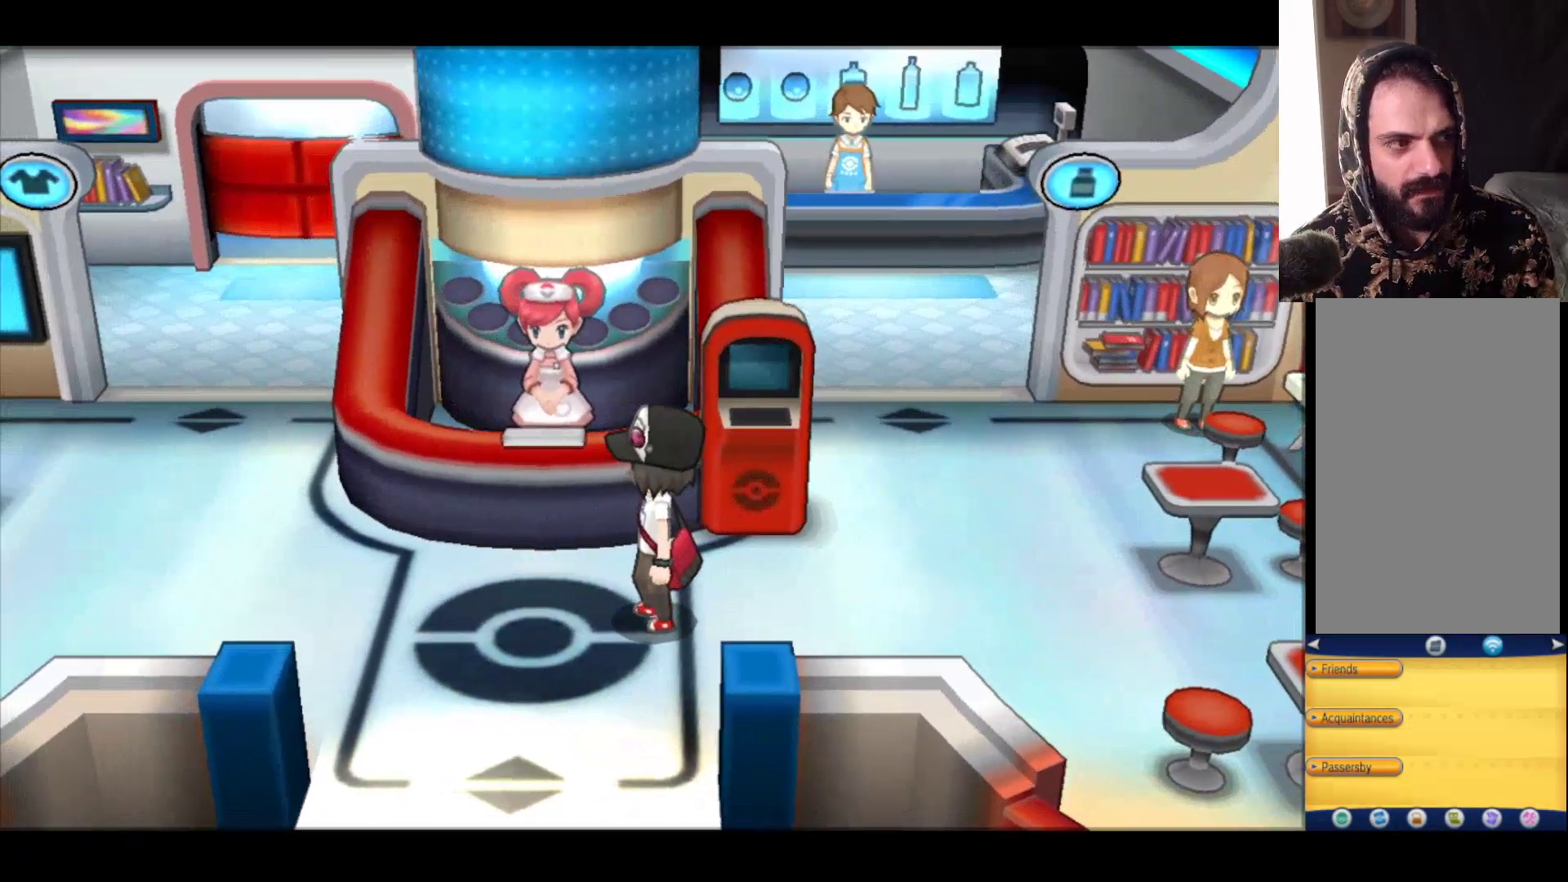
{"buttons": [], "left_stick": "center", "right_stick": "center", "events": []}
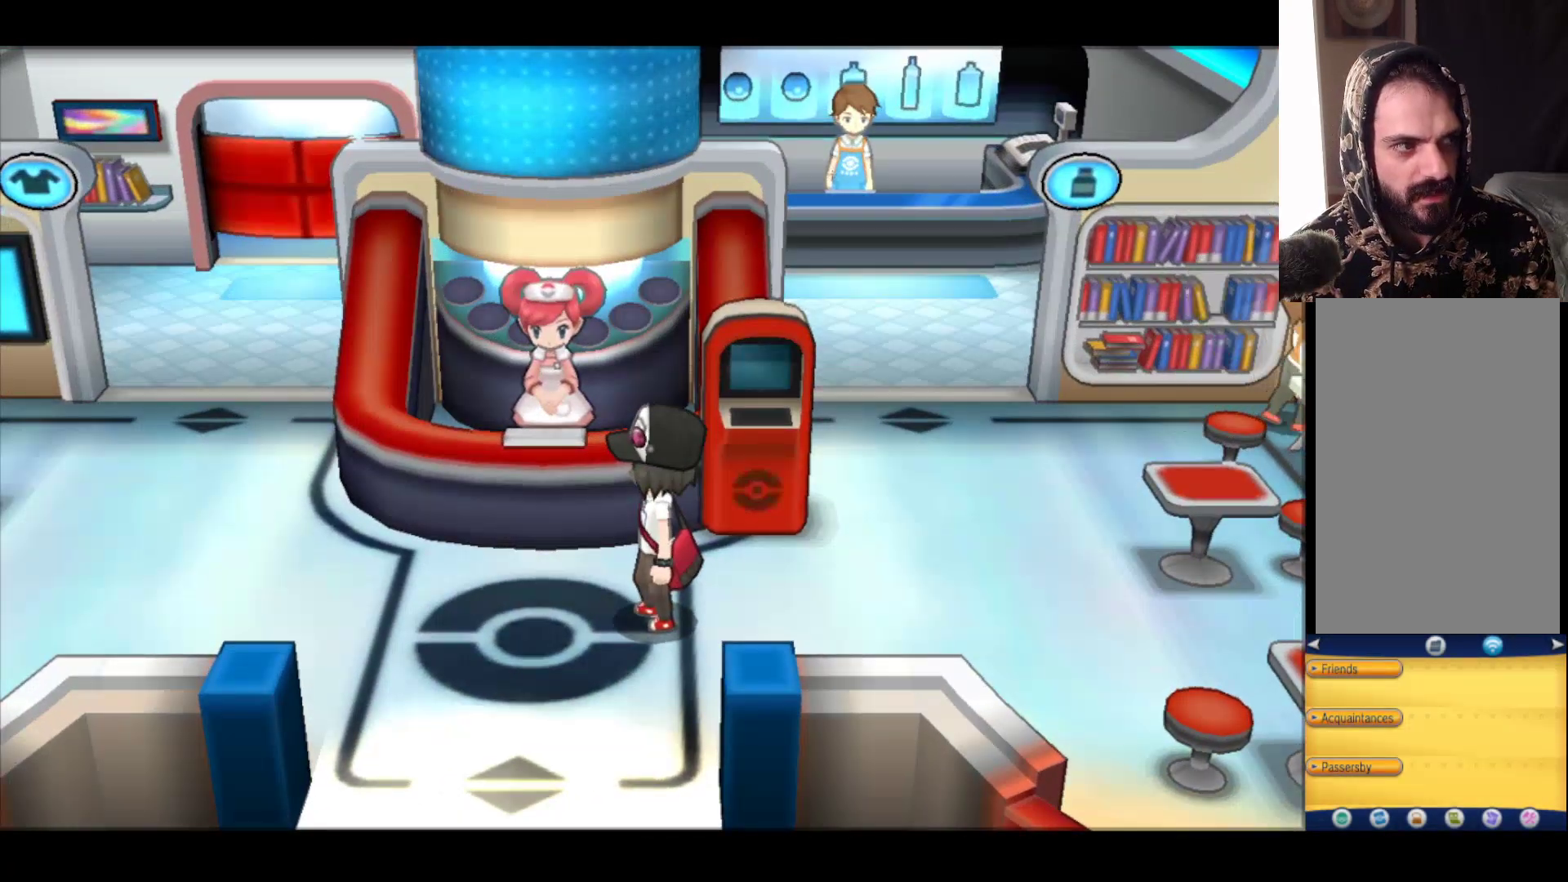
{"buttons": [], "left_stick": "center", "right_stick": "center", "events": [[283, "left_stick", "down"], [500, "left_stick", "center"]]}
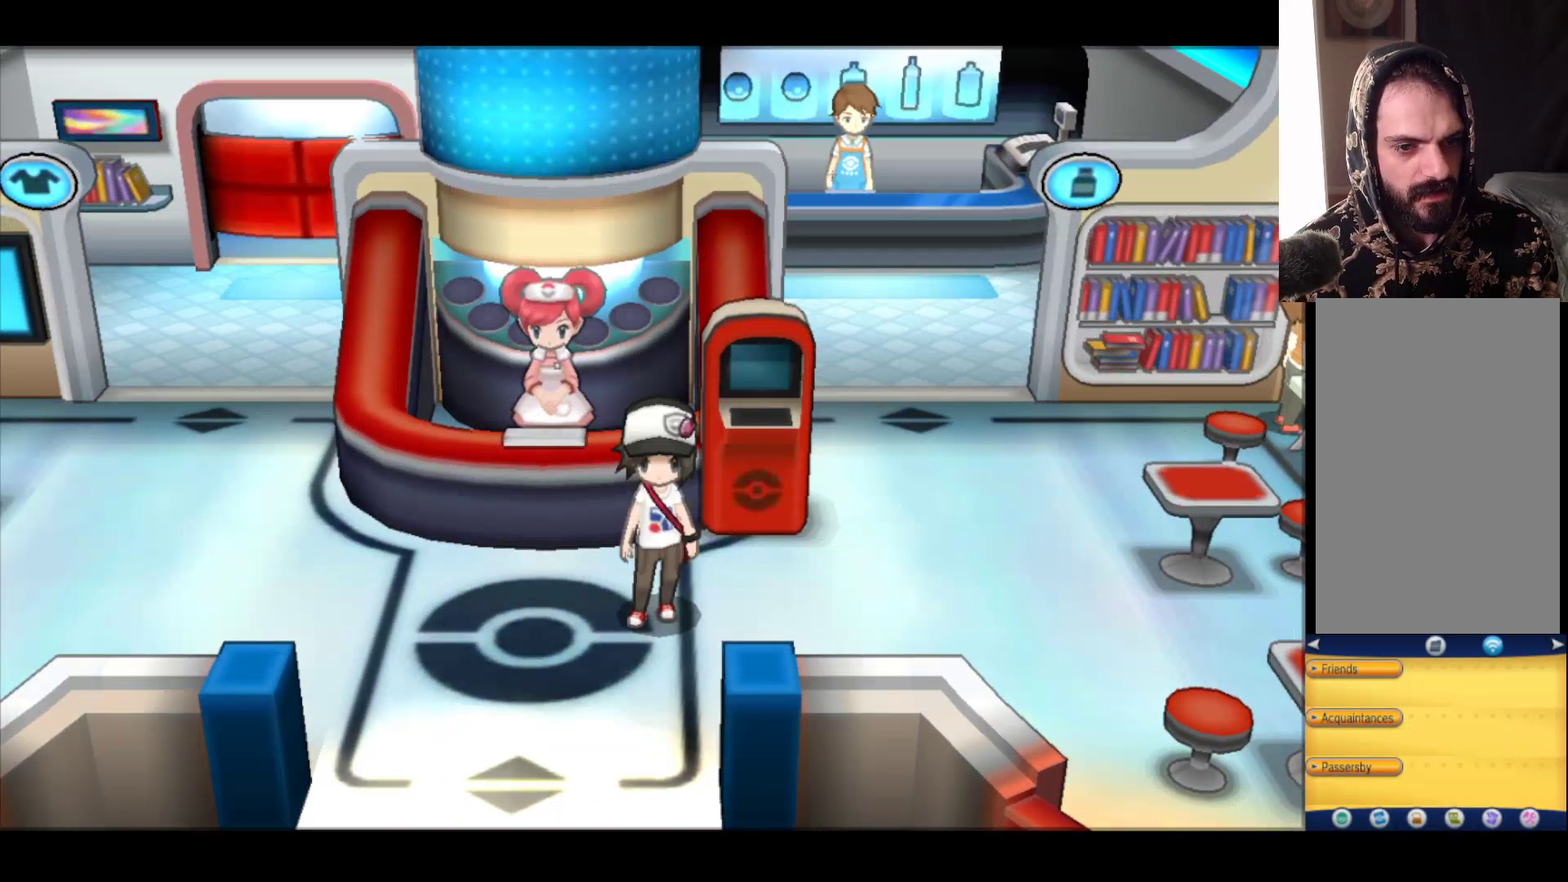
{"buttons": [], "left_stick": "center", "right_stick": "center", "events": [[400, "left_stick", "down-left"], [467, "left_stick", "center"]]}
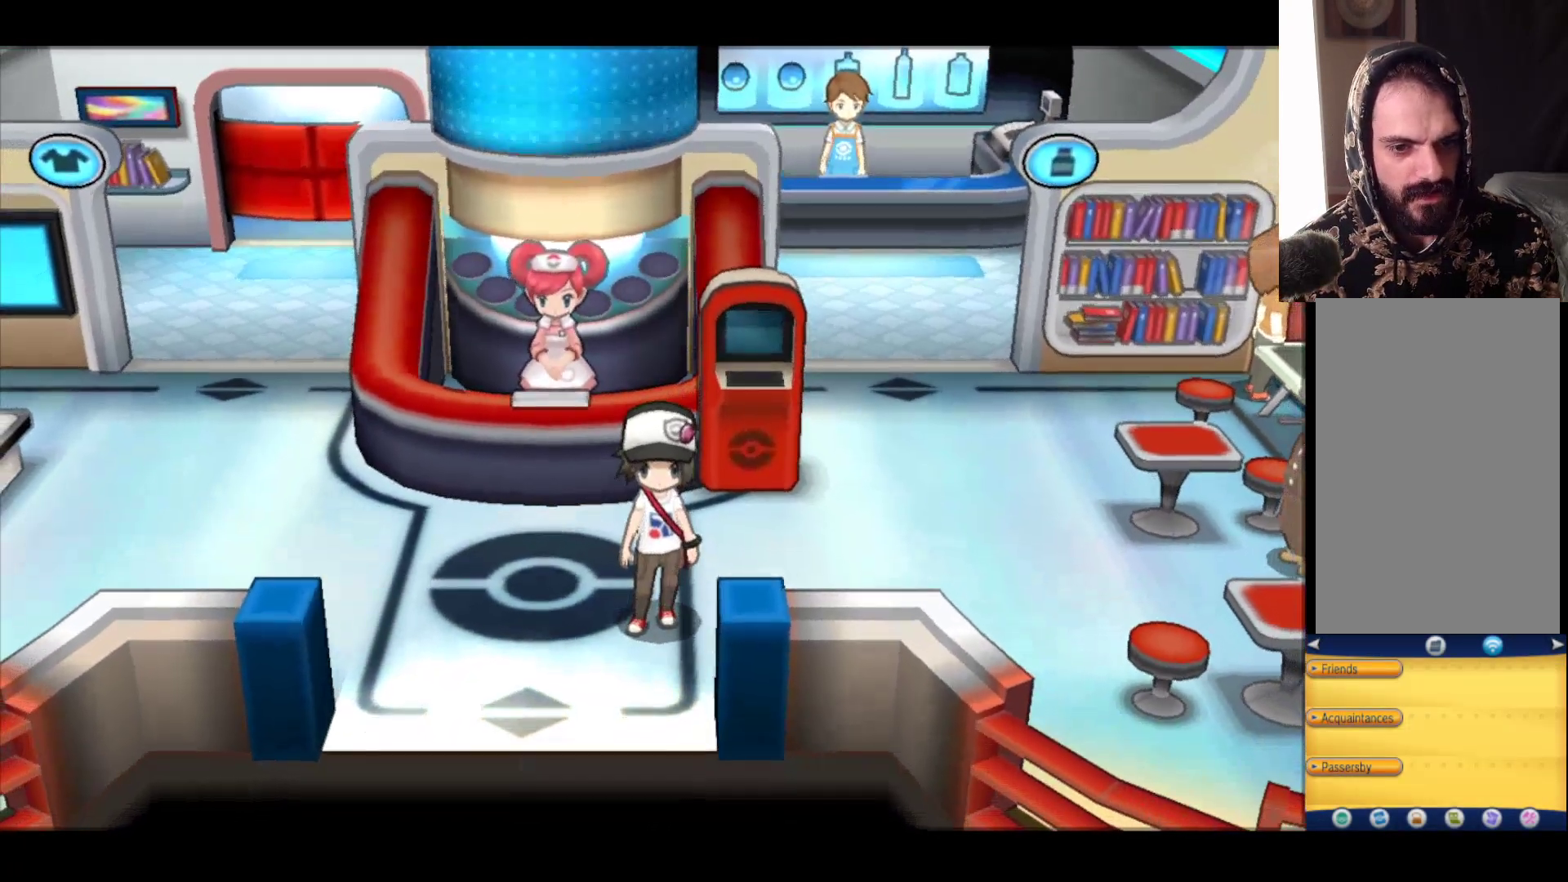
{"buttons": [], "left_stick": "left", "right_stick": "center", "events": [[467, "left_stick", "left"]]}
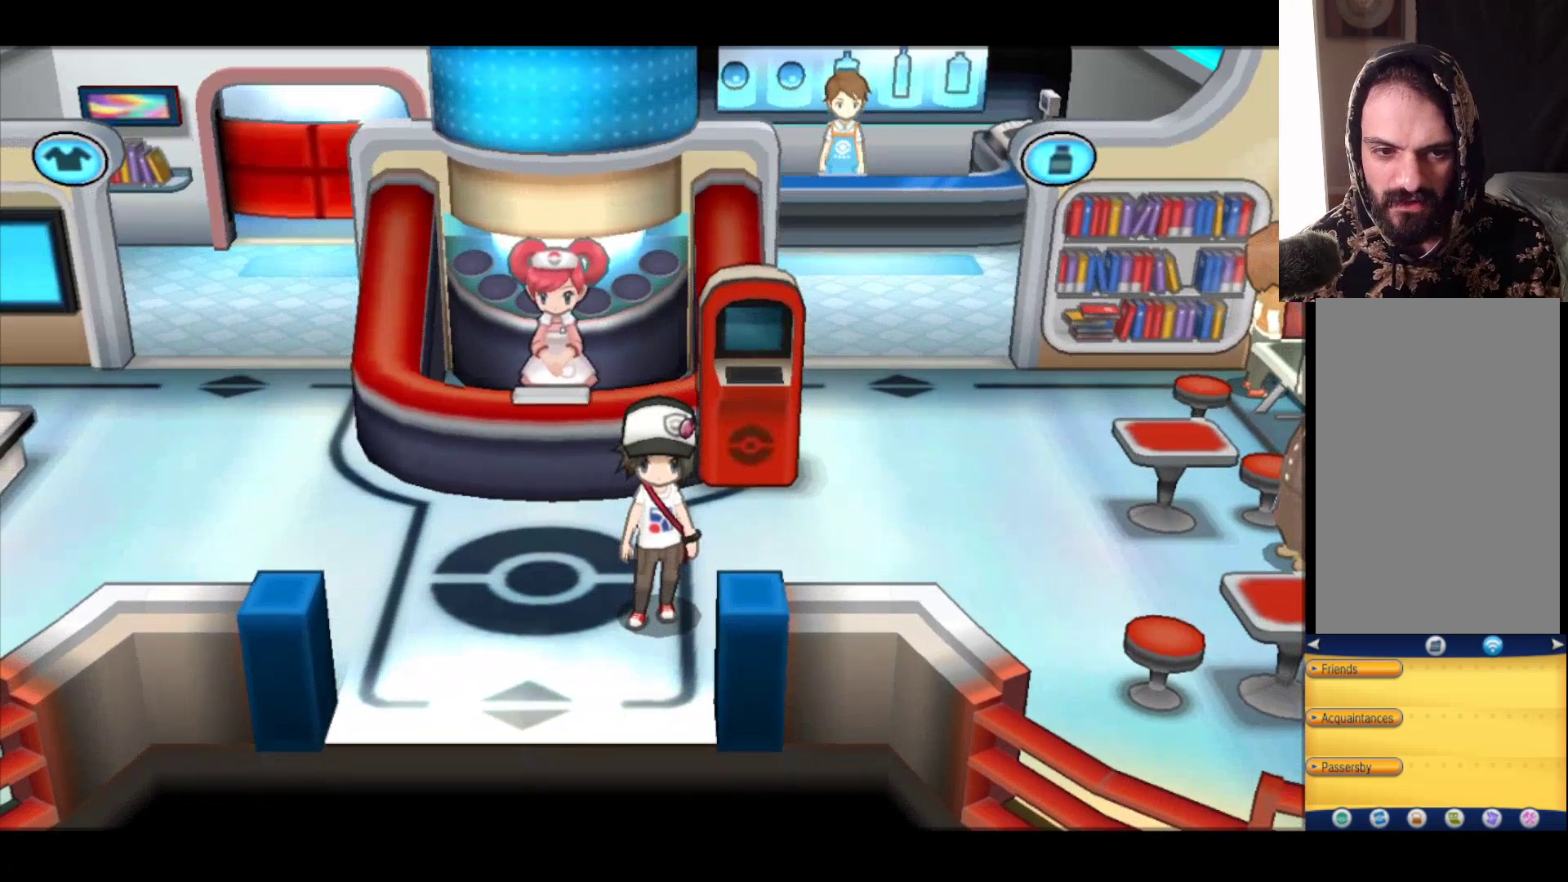
{"buttons": [], "left_stick": "center", "right_stick": "center", "events": [[200, "left_stick", "down"], [267, "left_stick", "center"]]}
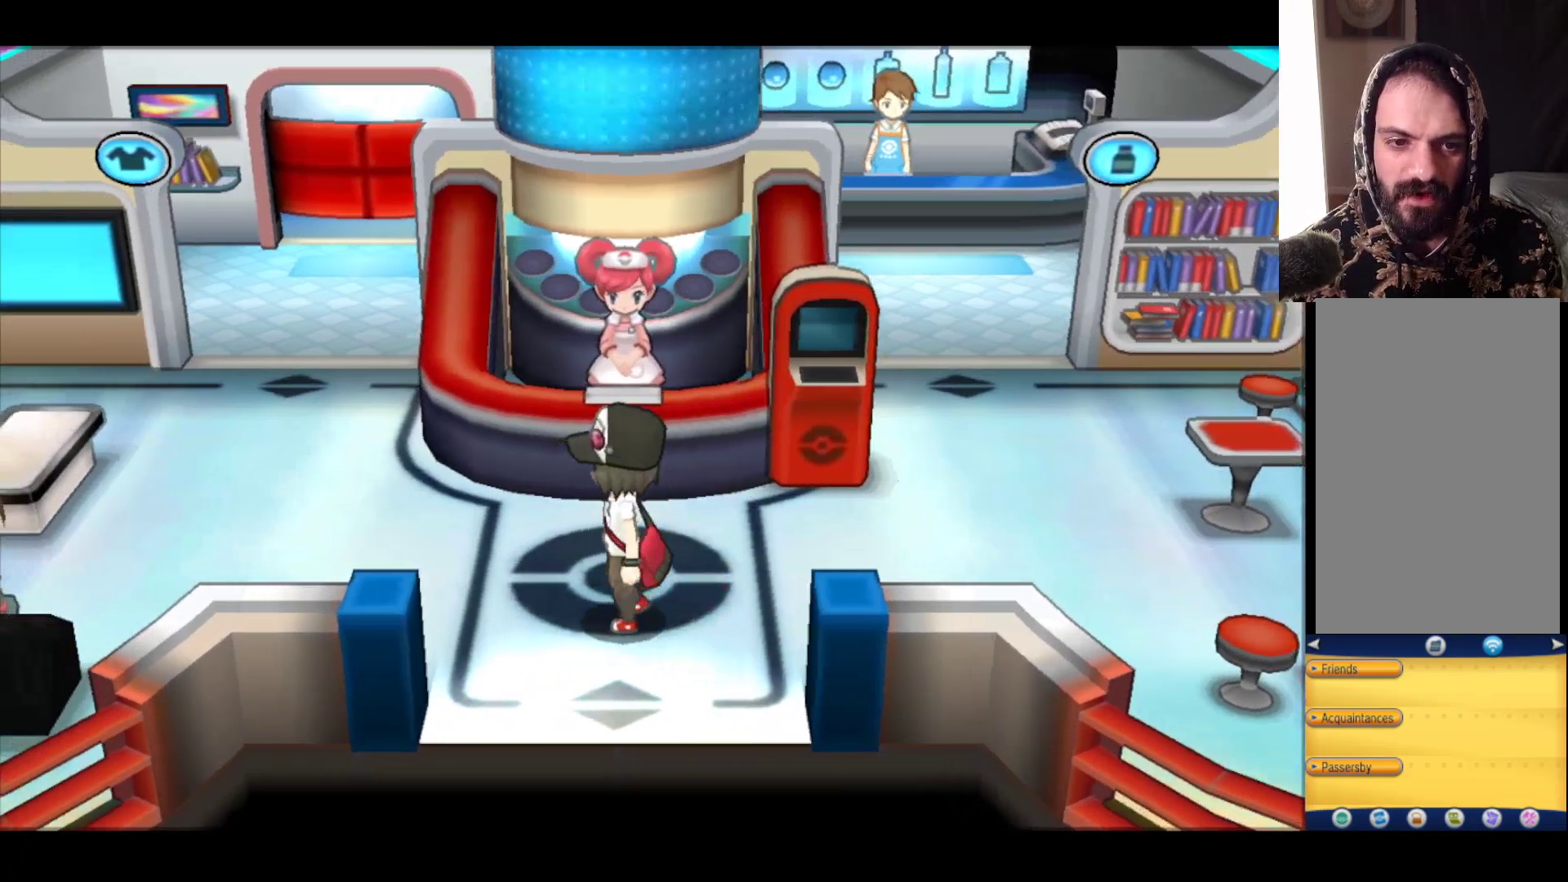
{"buttons": [], "left_stick": "center", "right_stick": "center", "events": [[200, "left_stick", "down"], [433, "left_stick", "center"]]}
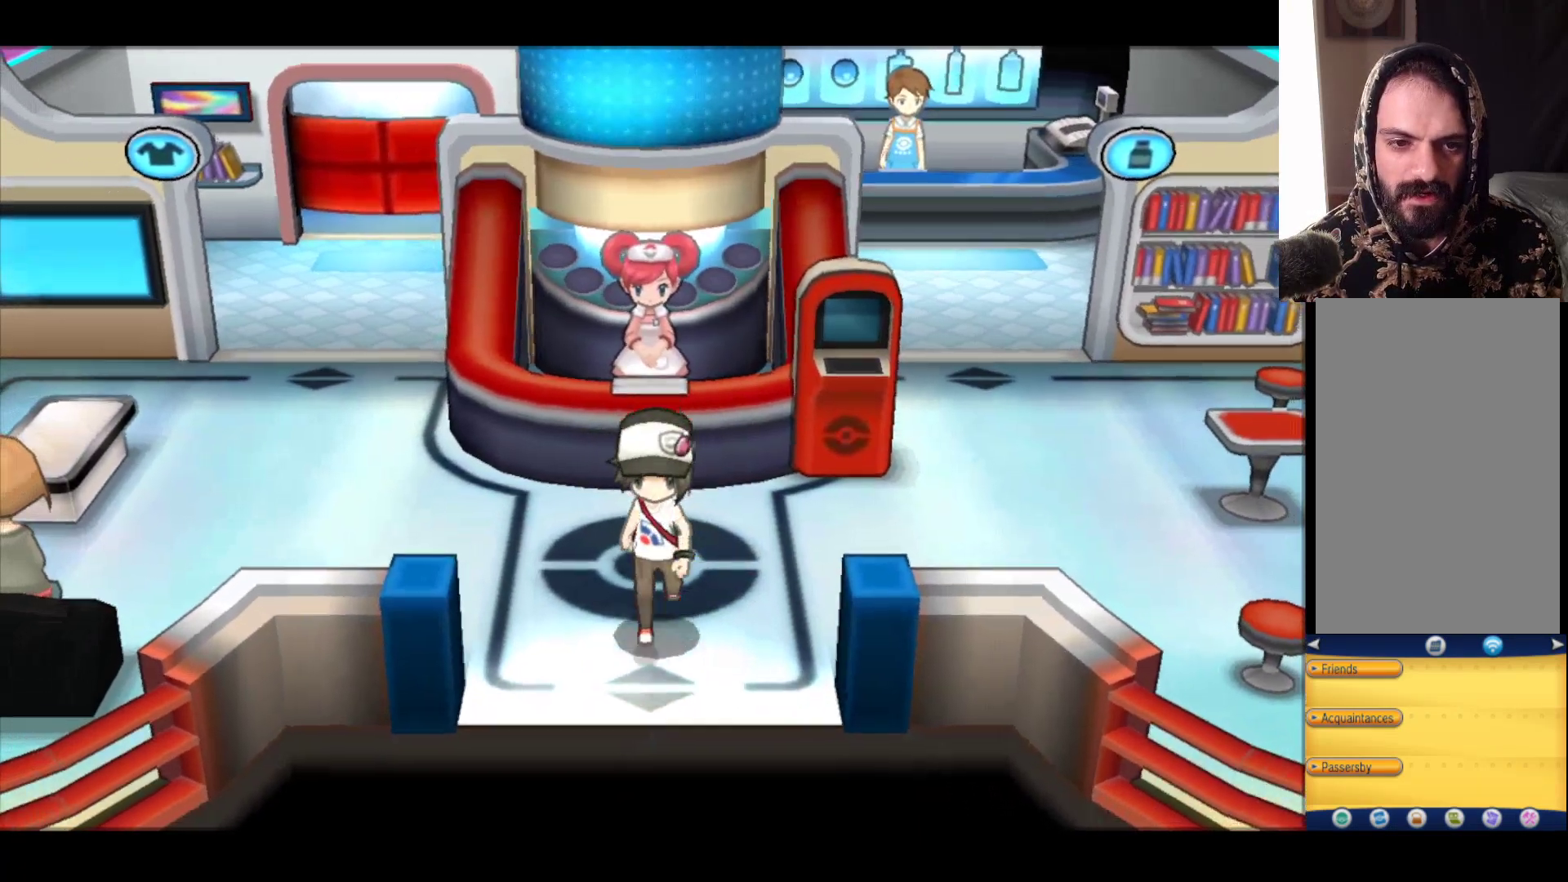
{"buttons": [], "left_stick": "center", "right_stick": "center", "events": []}
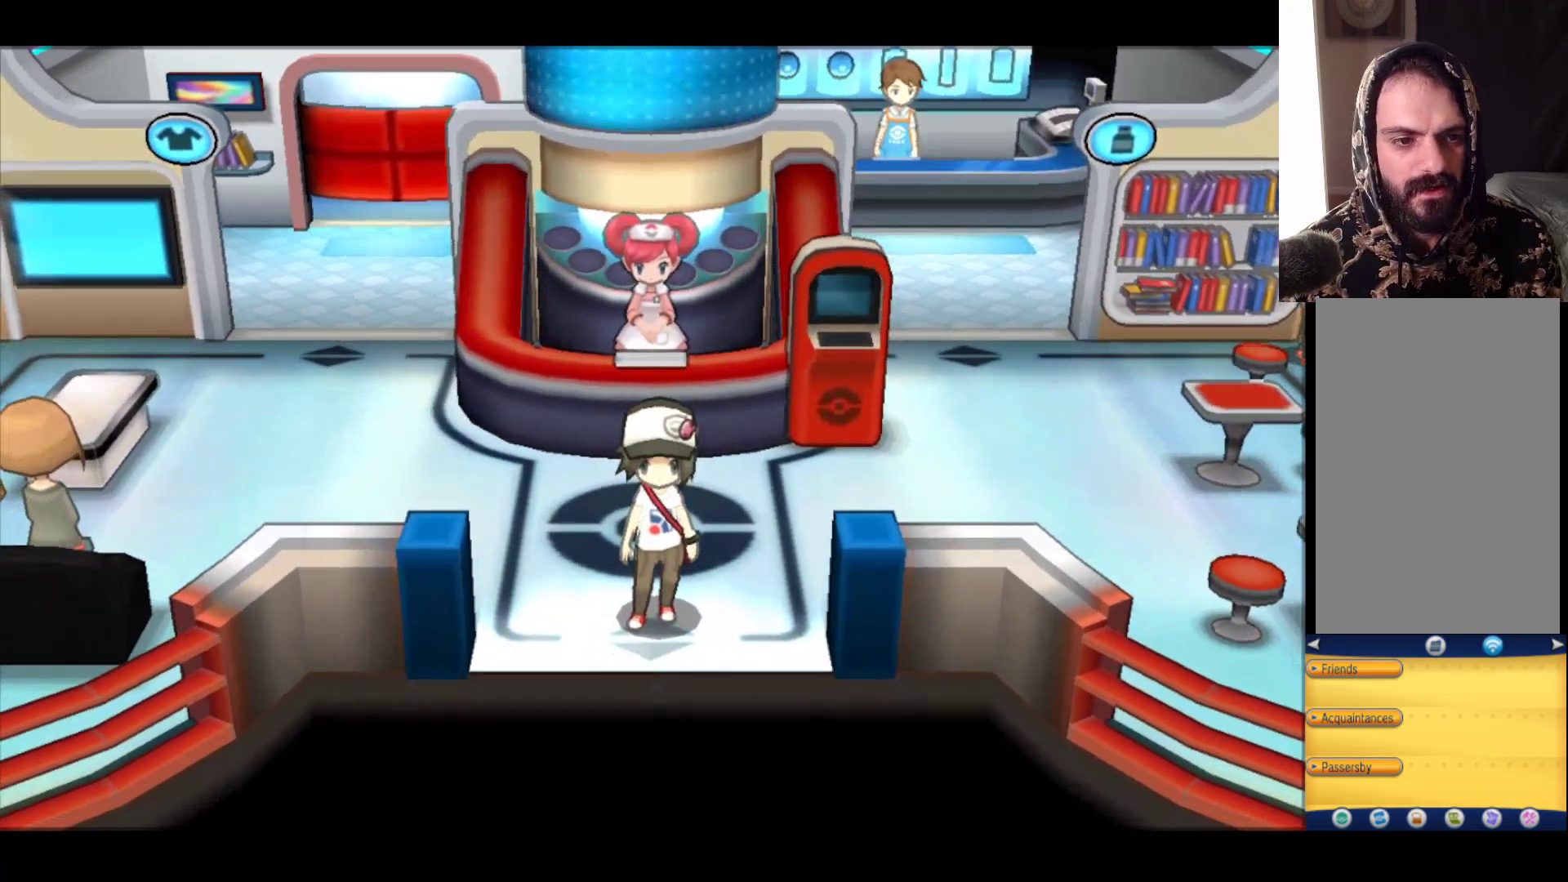
{"buttons": [], "left_stick": "down", "right_stick": "center", "events": [[500, "left_stick", "down"]]}
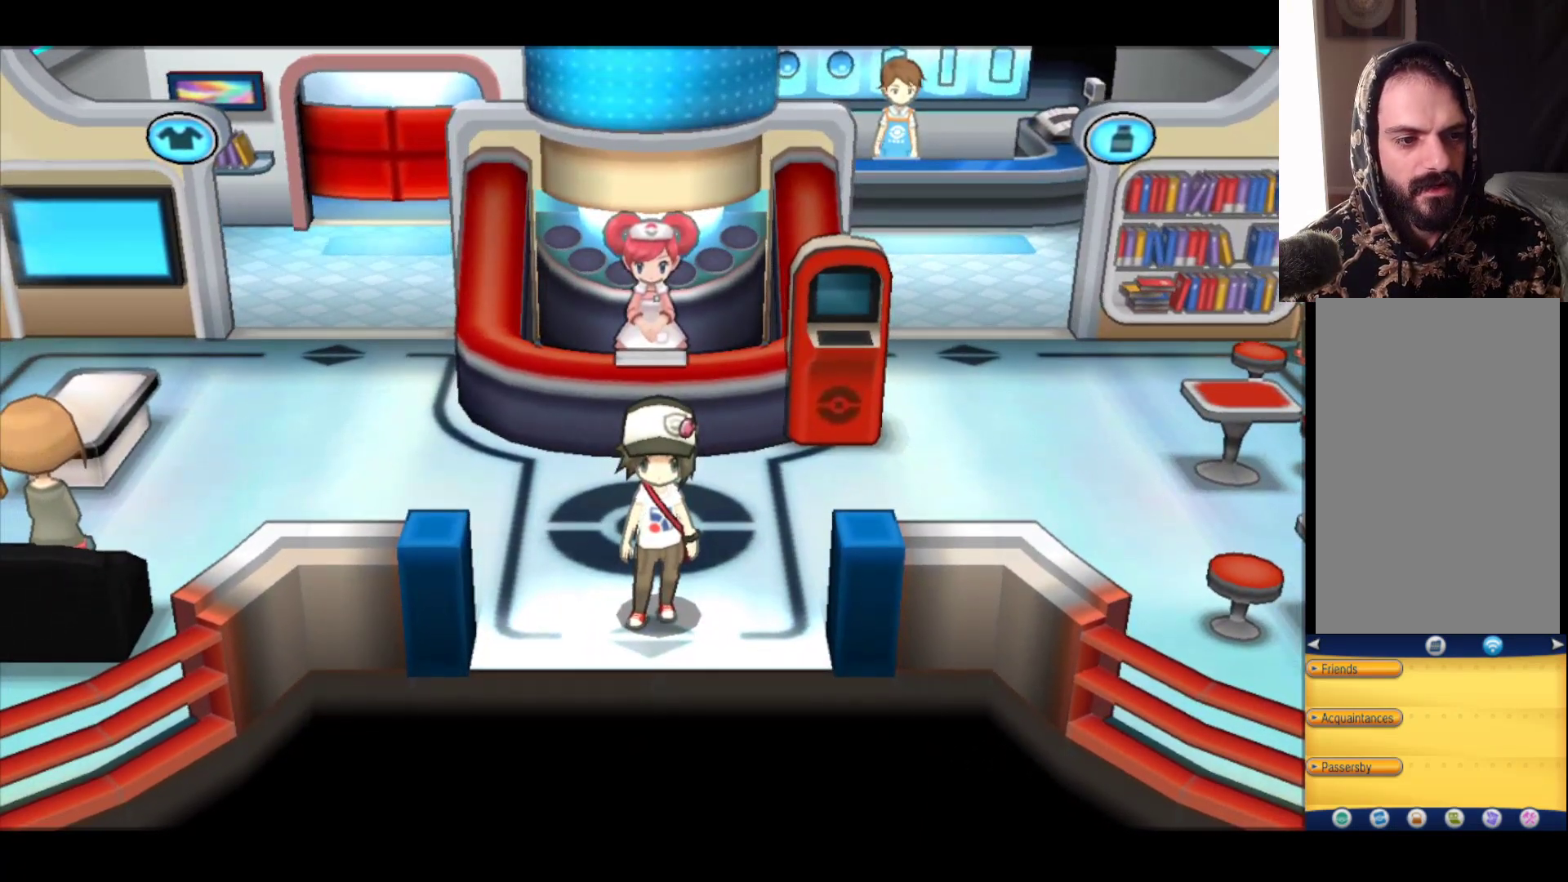
{"buttons": [], "left_stick": "down", "right_stick": "center", "events": []}
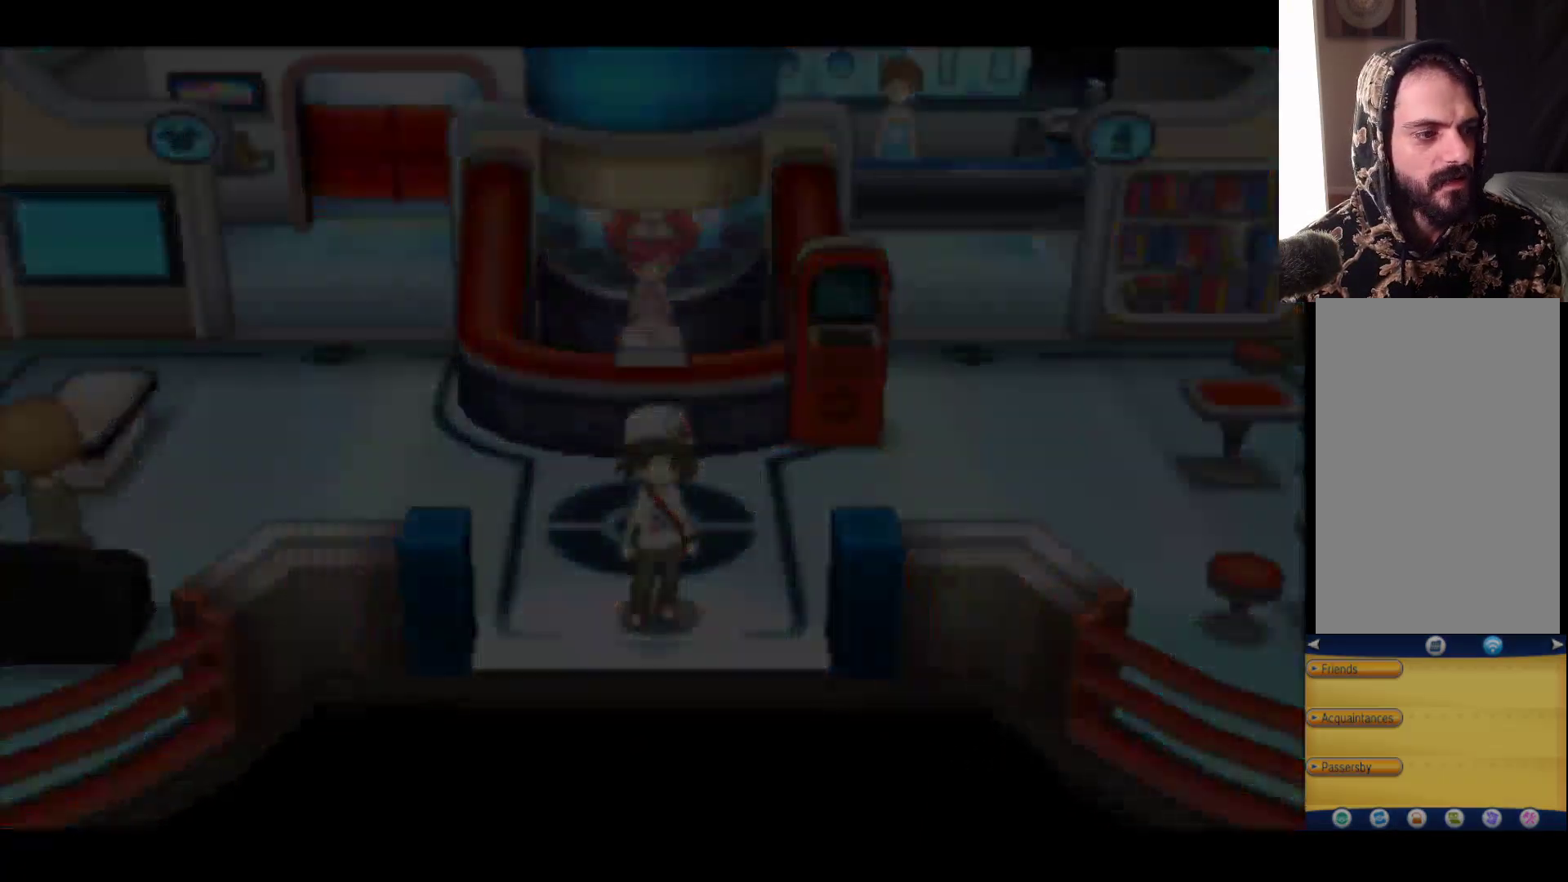
{"buttons": [], "left_stick": "center", "right_stick": "center", "events": [[200, "left_stick", "center"]]}
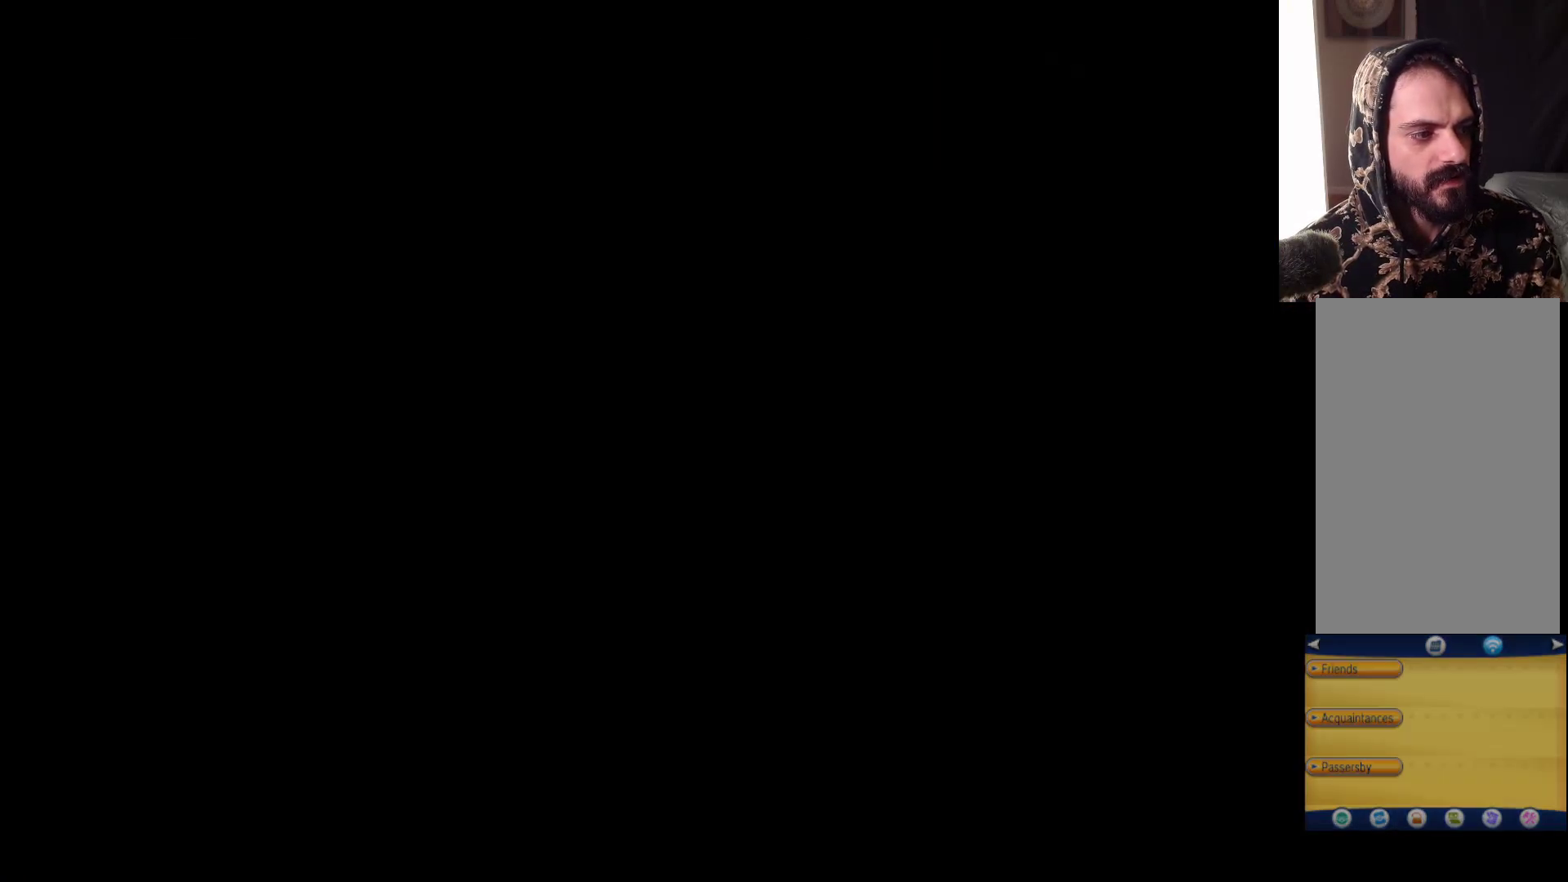
{"buttons": [], "left_stick": "center", "right_stick": "center", "events": []}